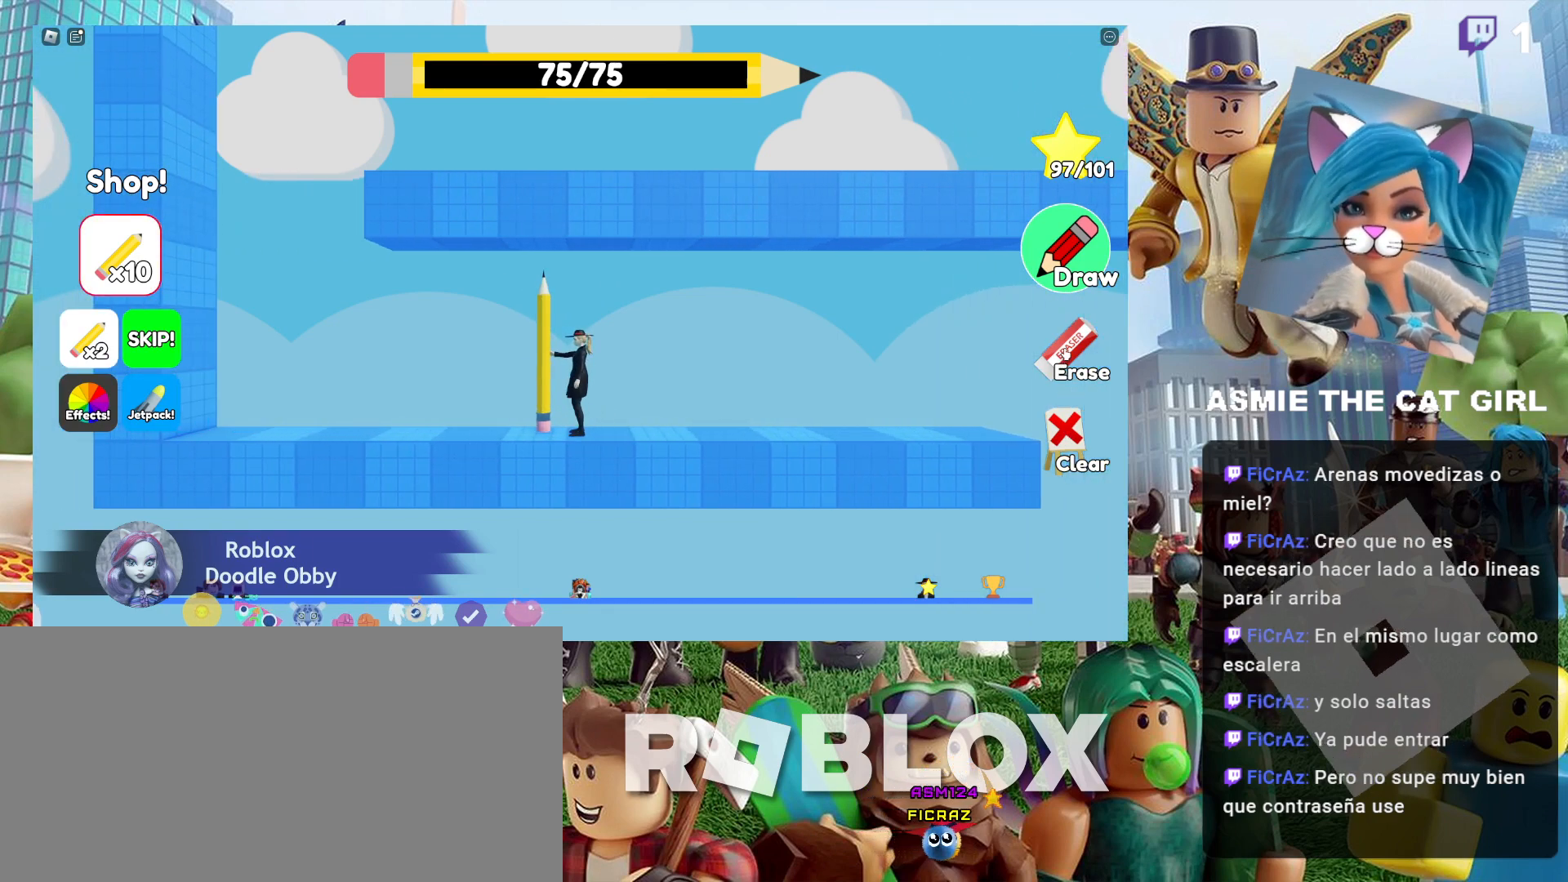
Gameplay with keyboard and mouse; each line is a JSON object with the keys and mouse buttons held at the frame after it. "events" lists presses ("down") and releases ("up") of "a", "ctrl", "d", "e", "f", "q", "r", "s", "shift", "space", "tab", "w", "mouse_left", "mouse_wheel", "mouse_right", "mouse_mb4" and "mouse_mb5" between this image and that frame as [ms after this image, input, new state], when the widget could be followed in between. "mouse_left", "mouse_wheel", "mouse_right", "mouse_mb4", "mouse_mb5" = the "left", "wheel", "right", "mb4", "mb5" buttons of the "mouse" list. No other keys are recorded. "wheel" means that the mouse wheel is clicked or scrolled. Not read: mouse_move.
{"keys": [], "mouse": [], "events": []}
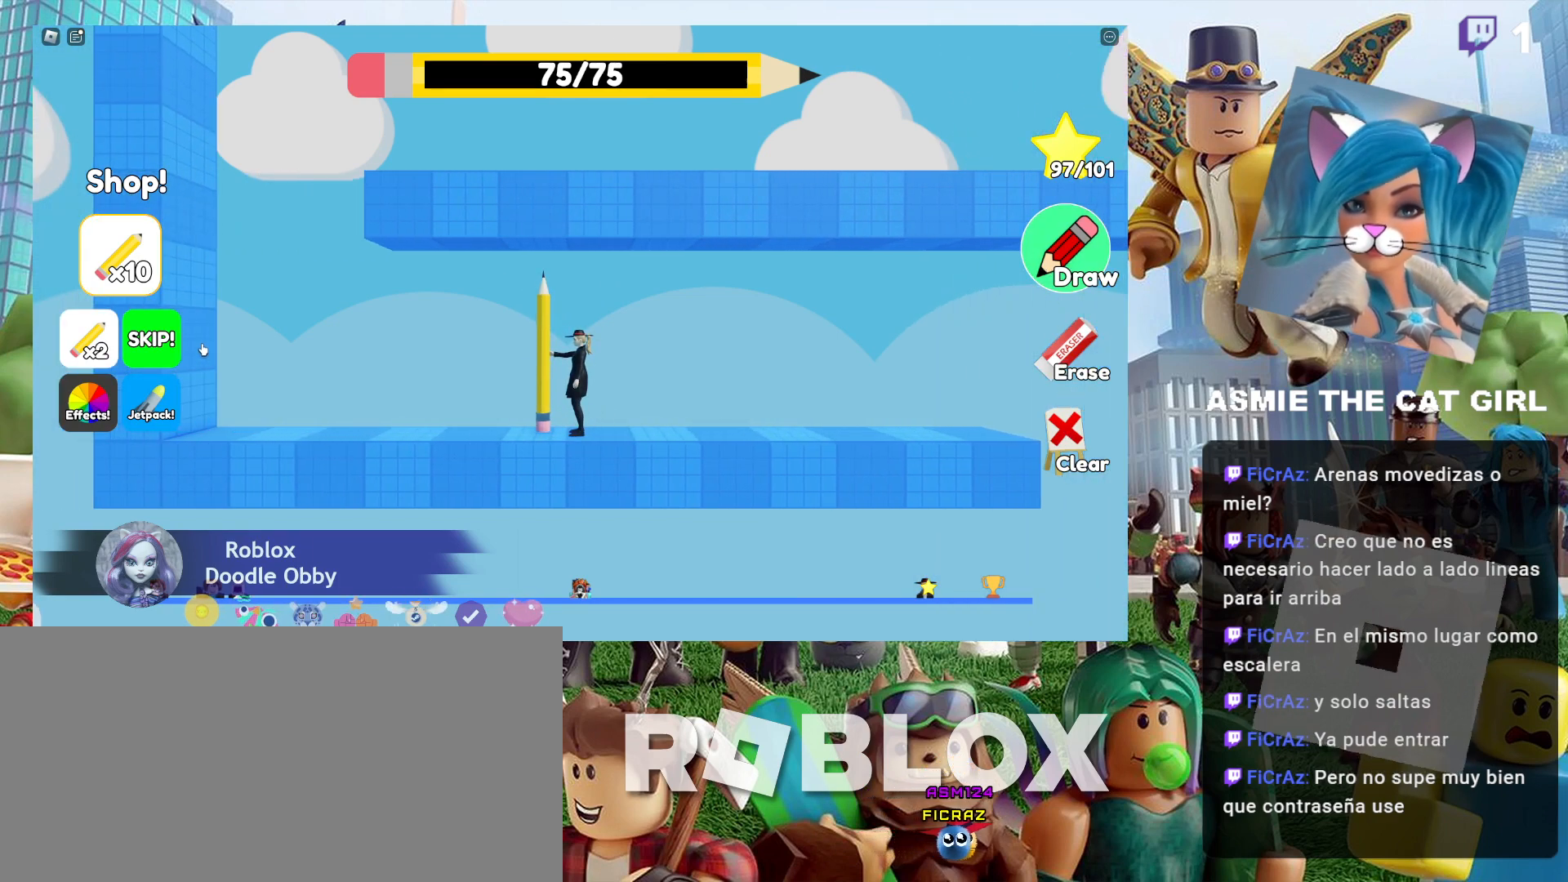
{"keys": [], "mouse": [], "events": []}
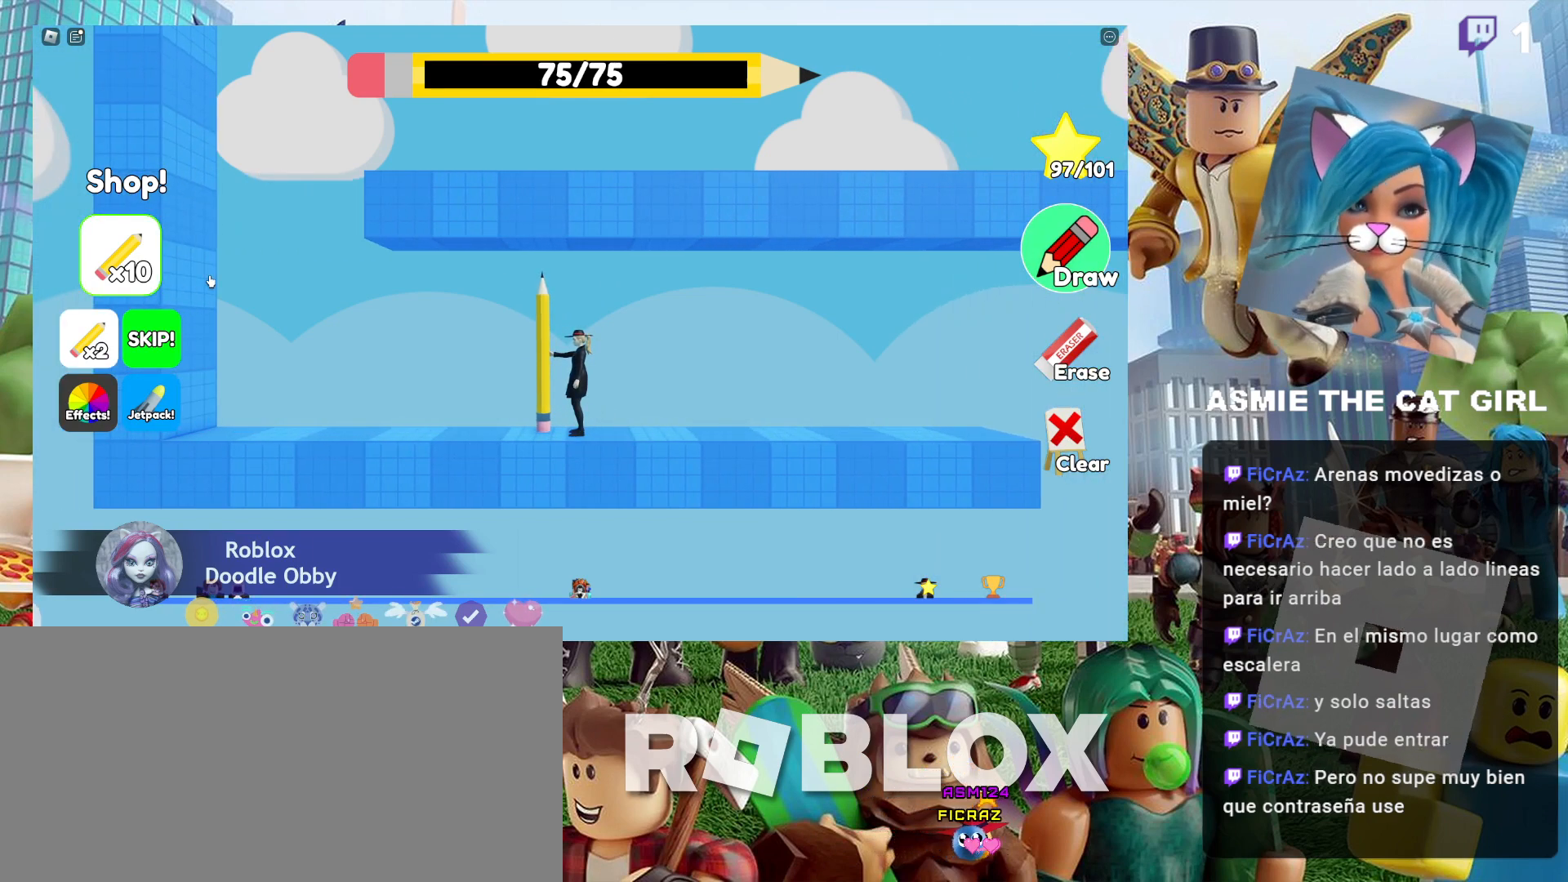
{"keys": [], "mouse": [], "events": [[67, "a", "down"], [234, "a", "up"]]}
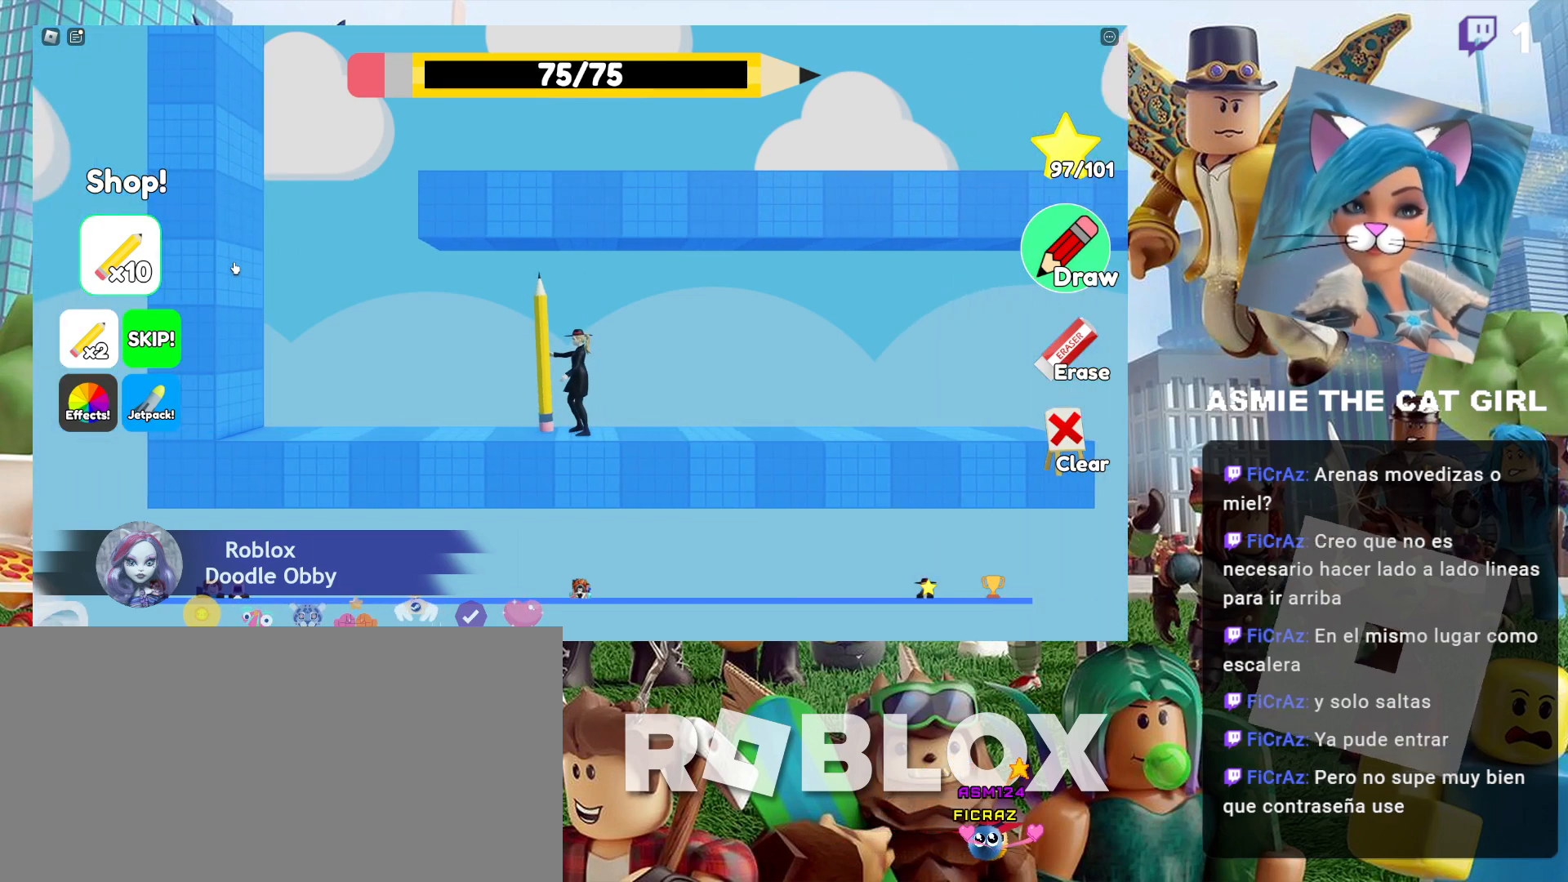
{"keys": [], "mouse": [], "events": []}
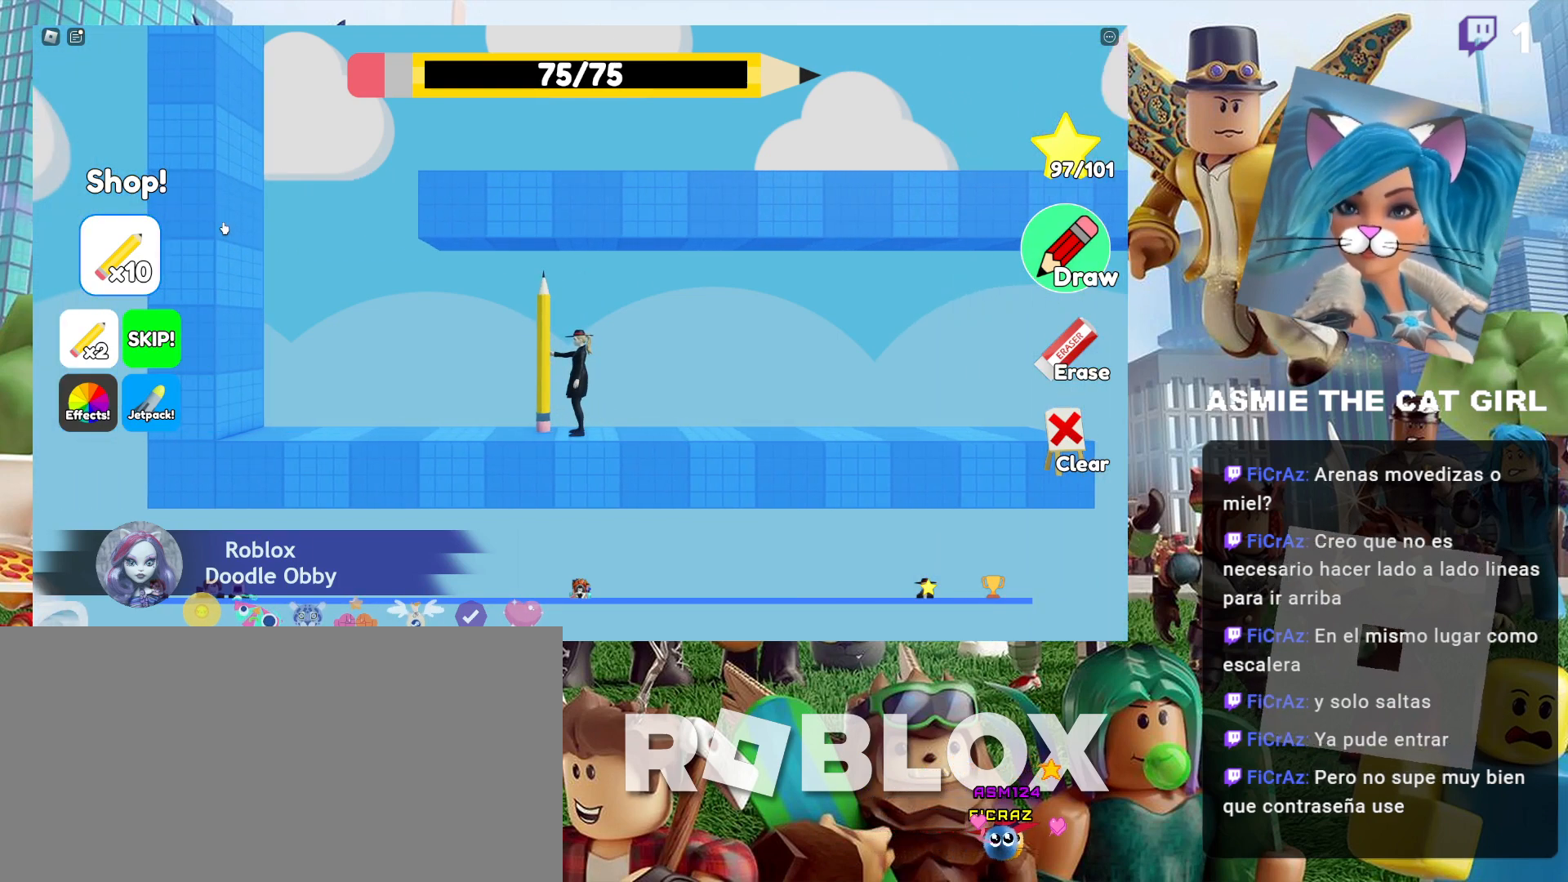
{"keys": [], "mouse": [], "events": []}
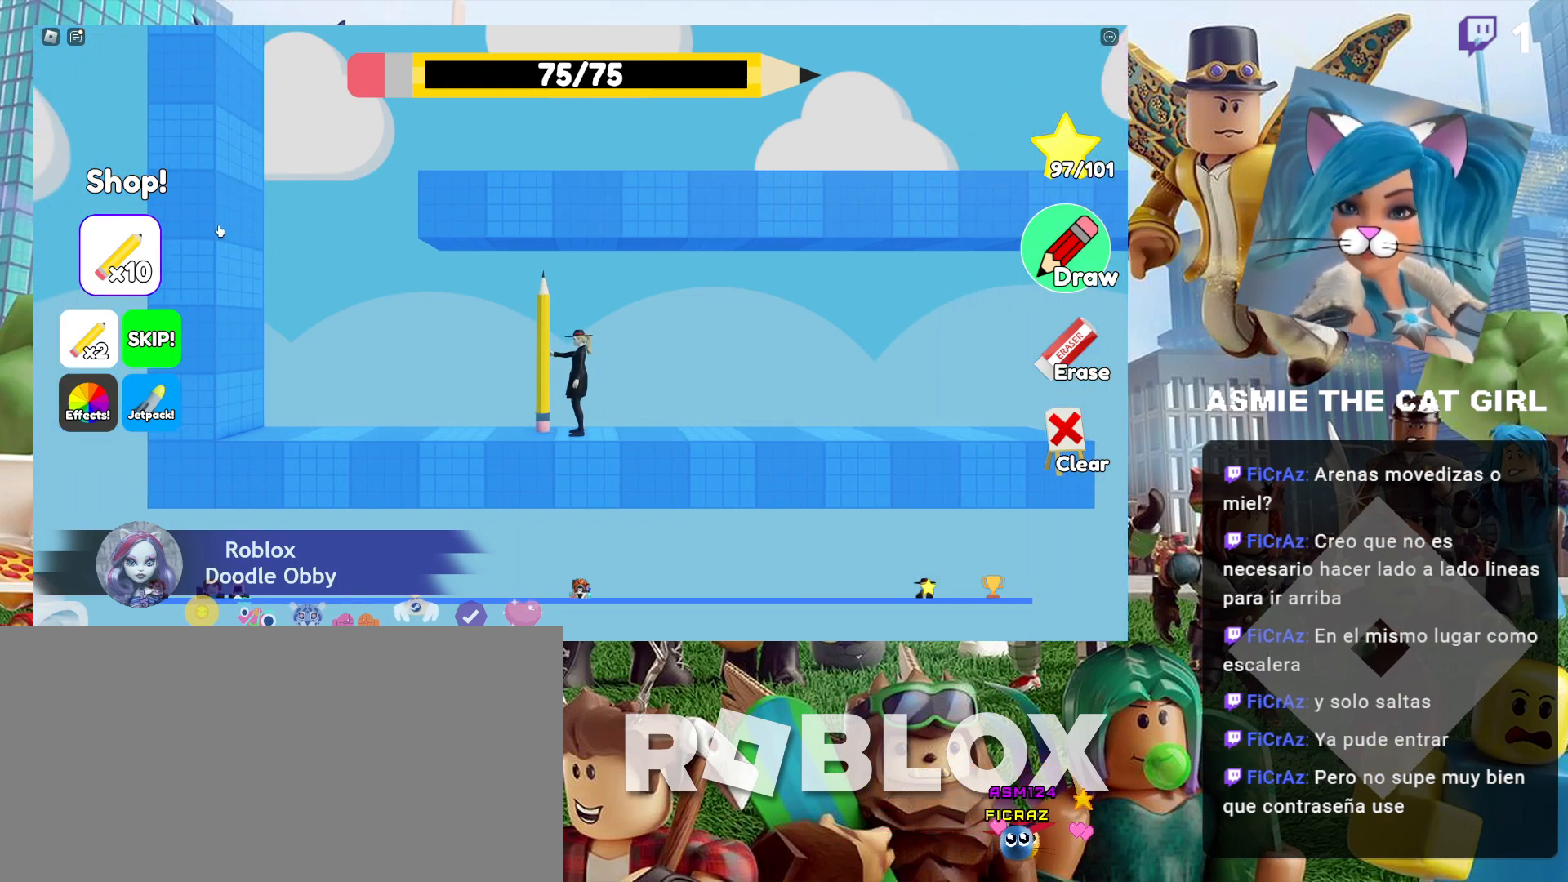
{"keys": [], "mouse": ["left"], "events": [[134, "mouse_left", "down"]]}
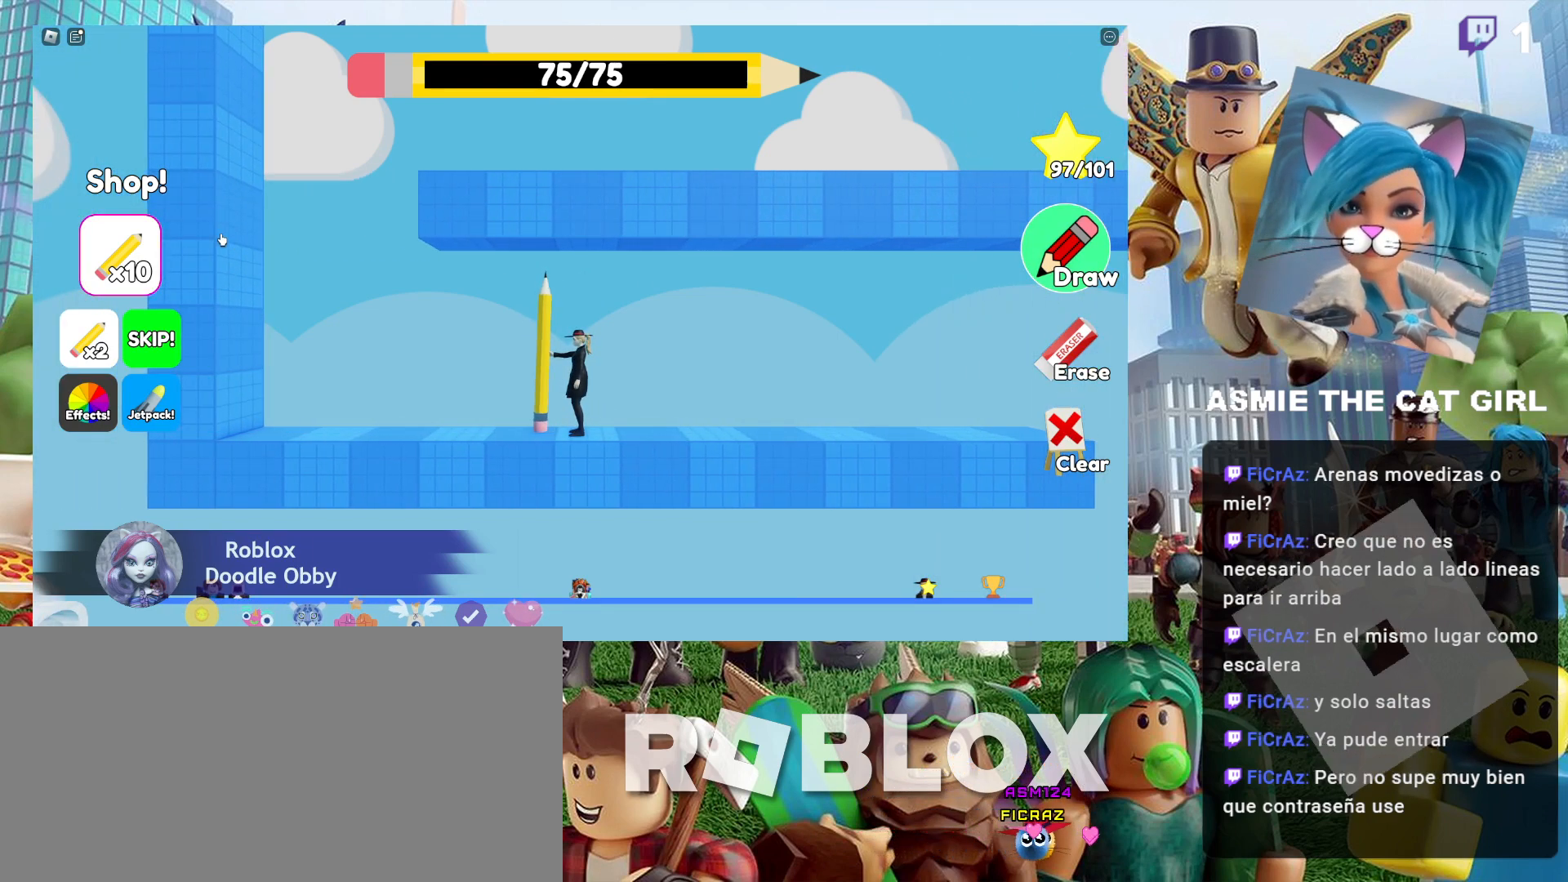
{"keys": [], "mouse": ["left"], "events": []}
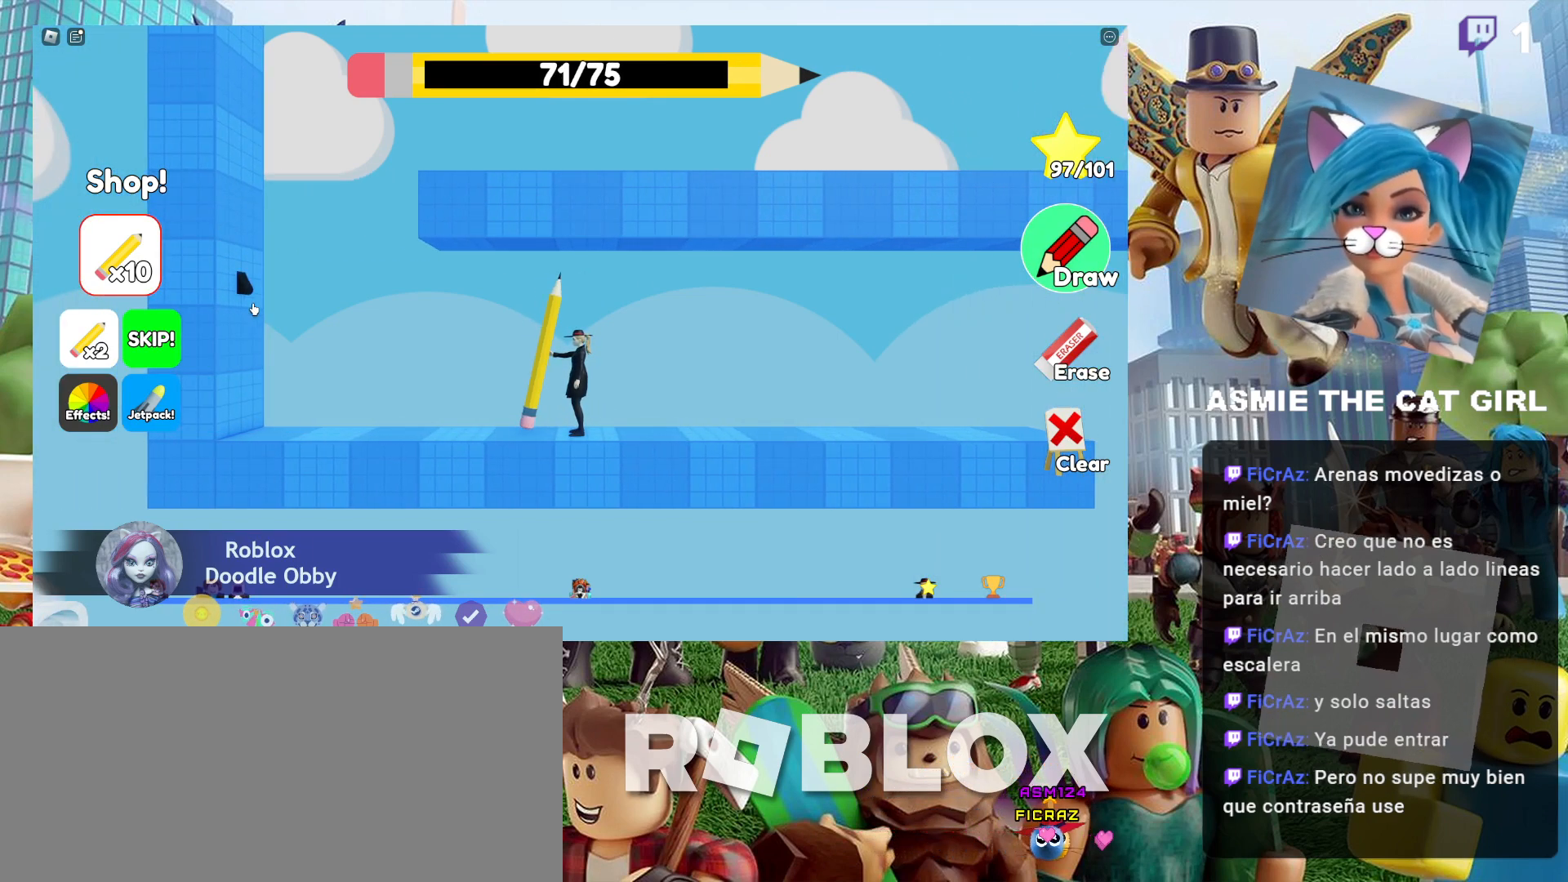
{"keys": [], "mouse": ["left"], "events": []}
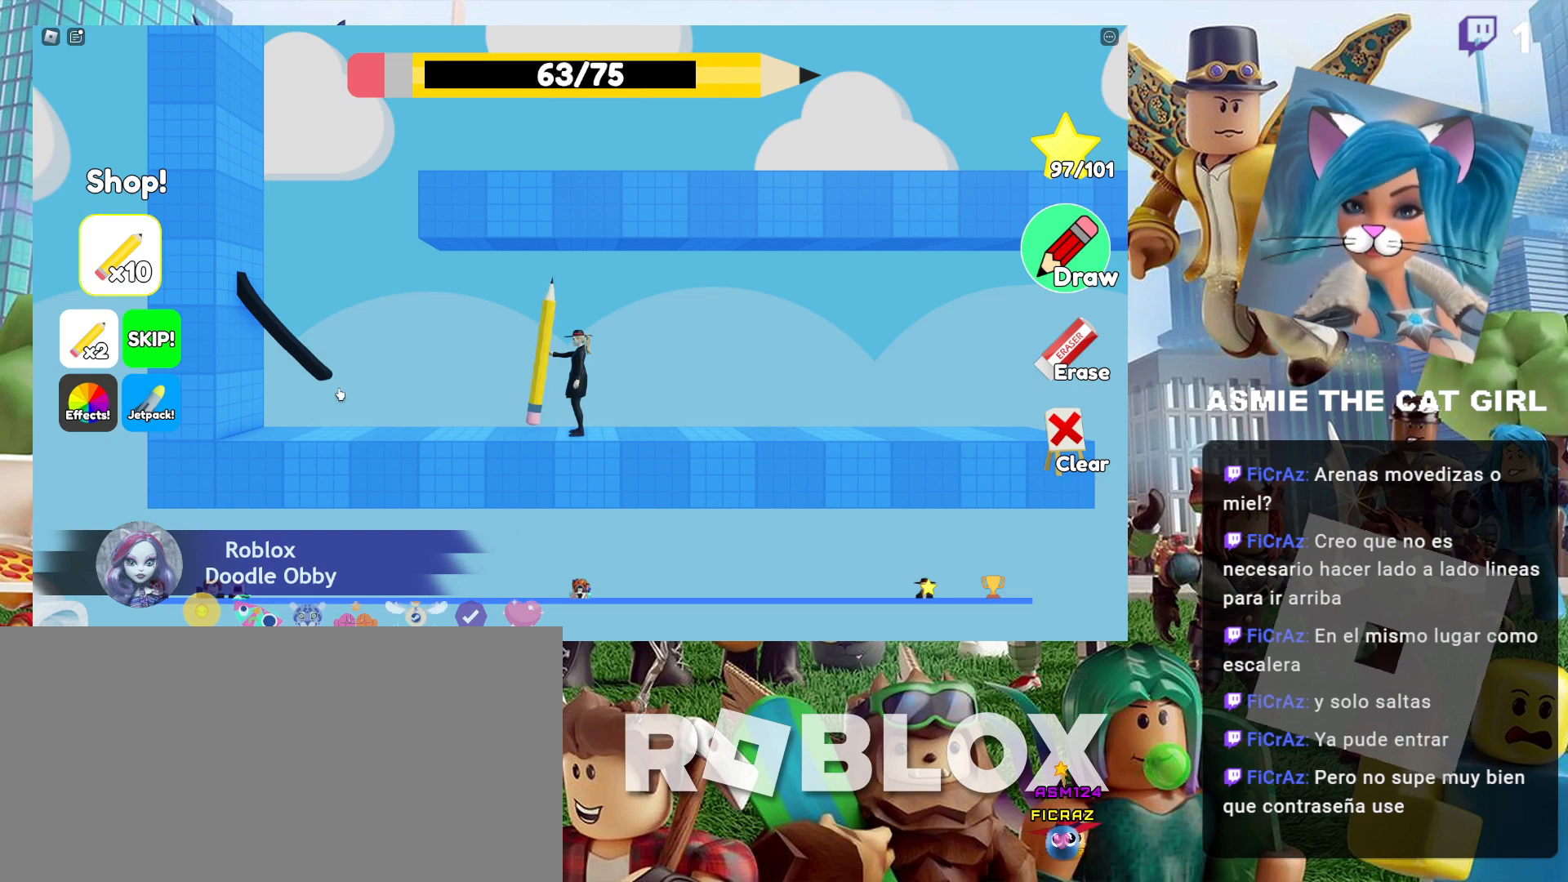
{"keys": [], "mouse": ["left"], "events": []}
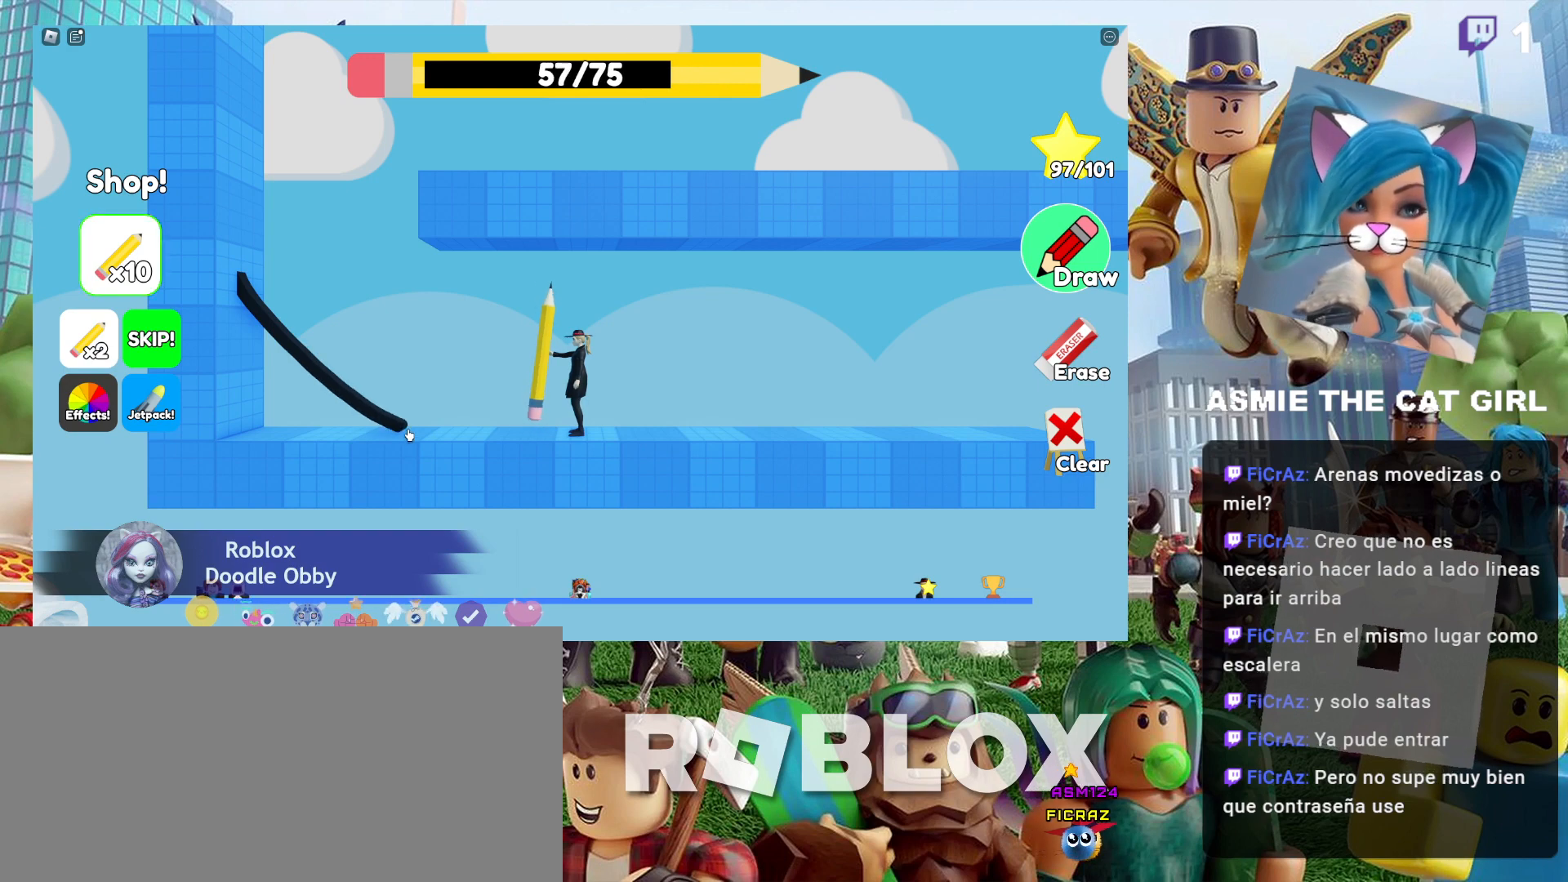
{"keys": [], "mouse": ["left"], "events": []}
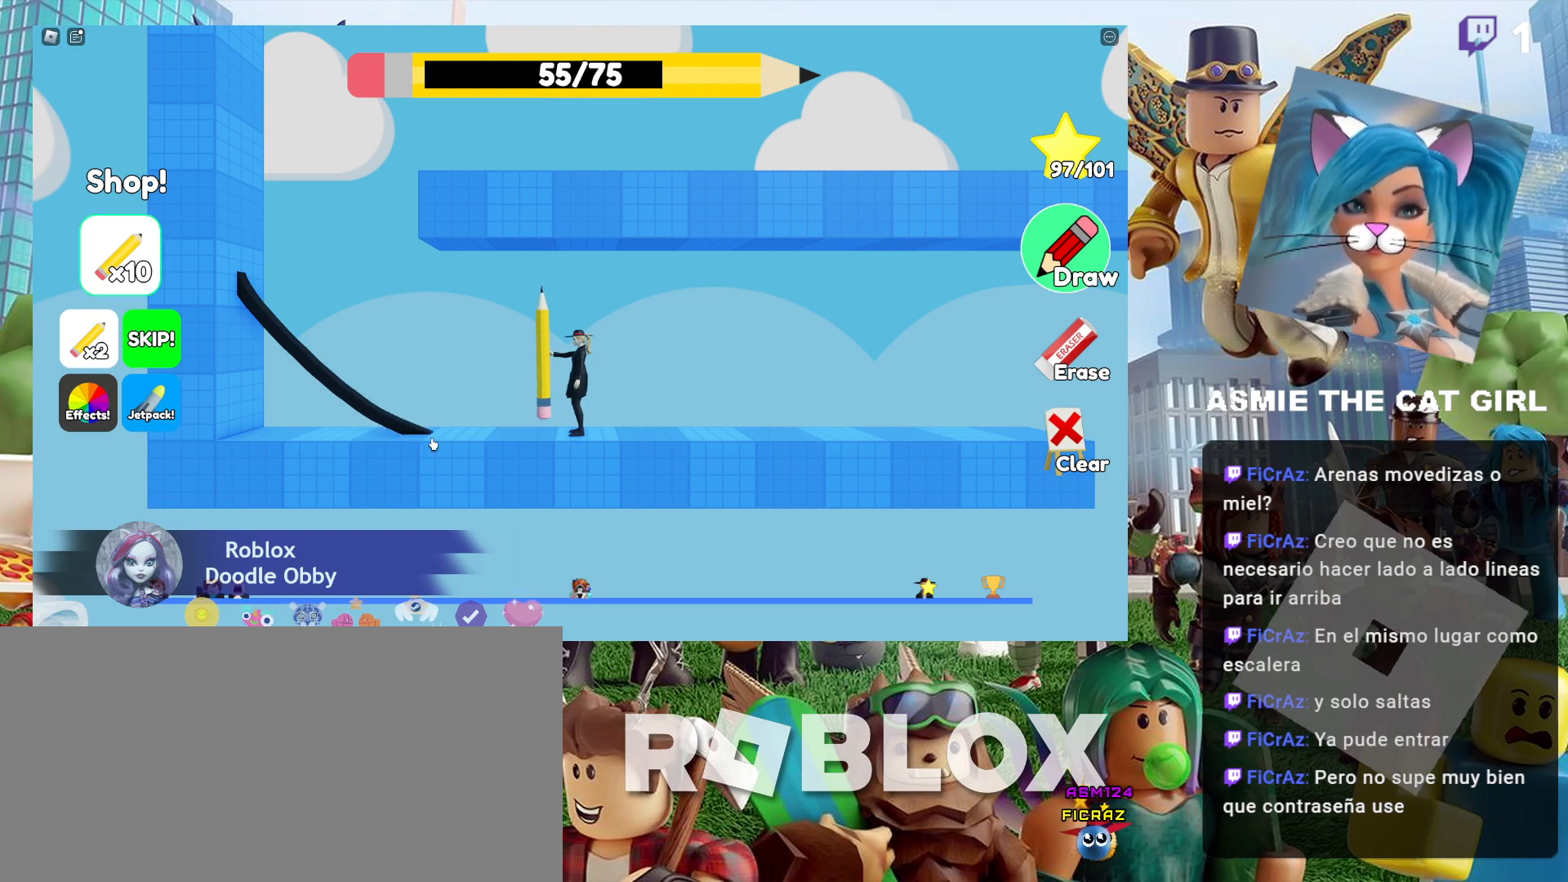
{"keys": ["d"], "mouse": [], "events": [[134, "mouse_left", "up"], [200, "d", "down"]]}
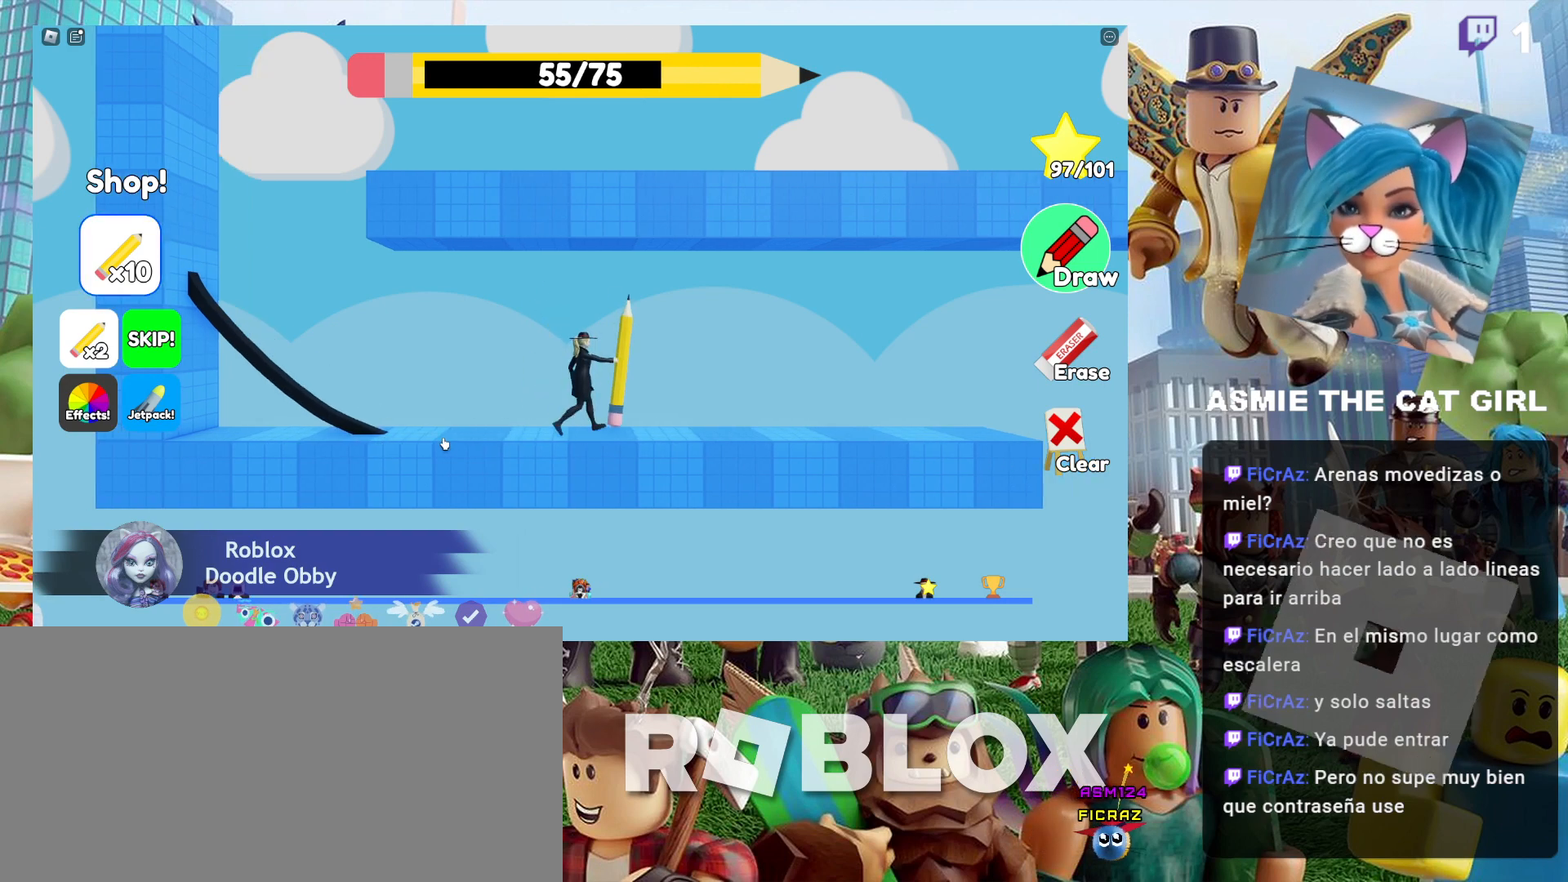
{"keys": ["d"], "mouse": [], "events": []}
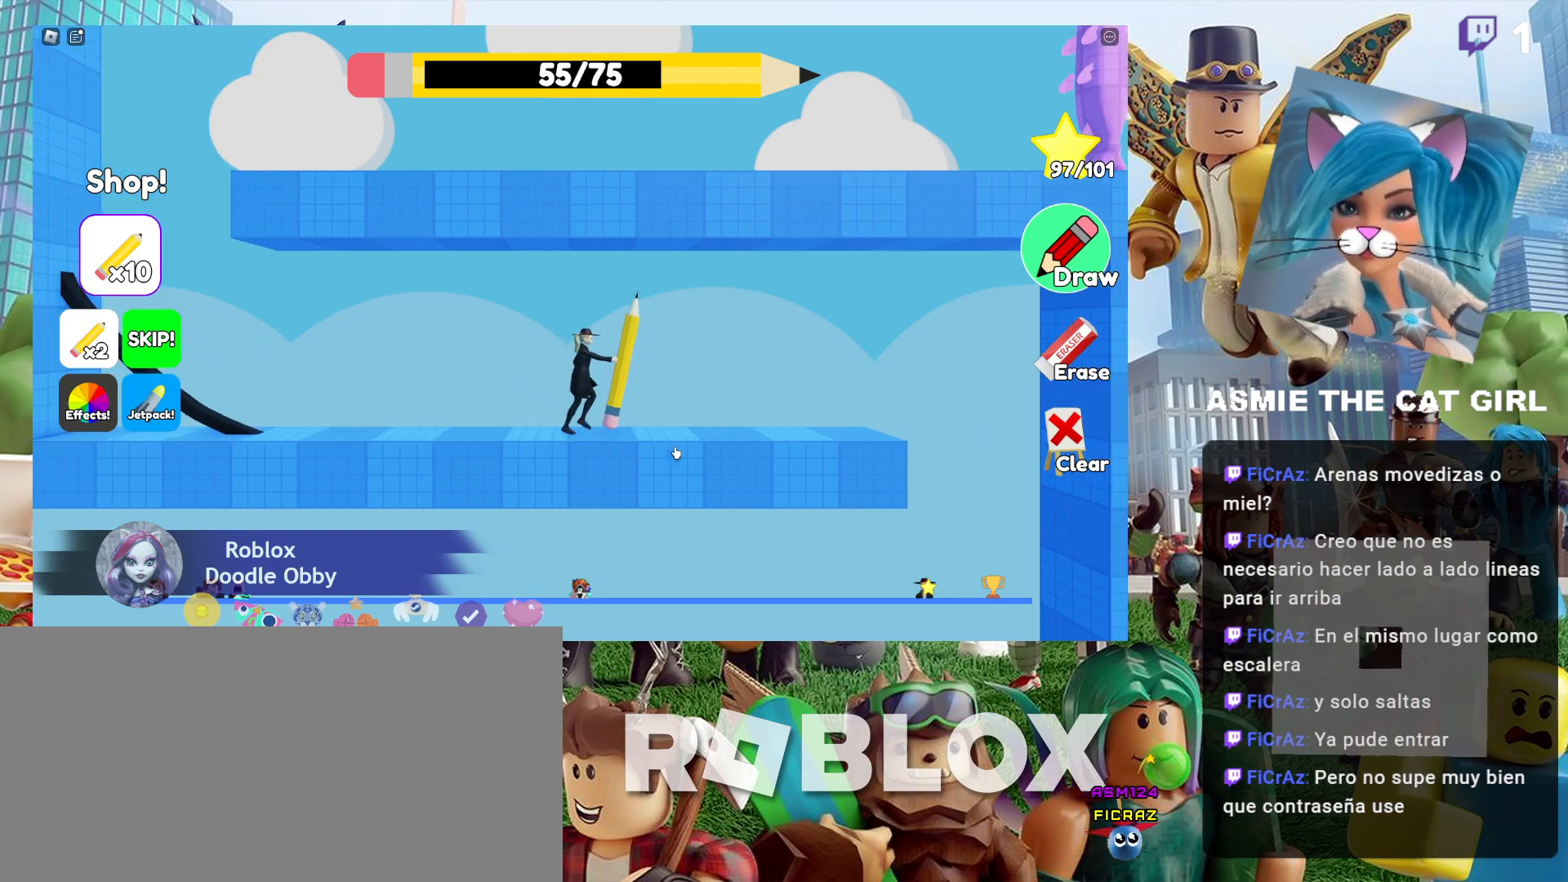
{"keys": ["d"], "mouse": [], "events": []}
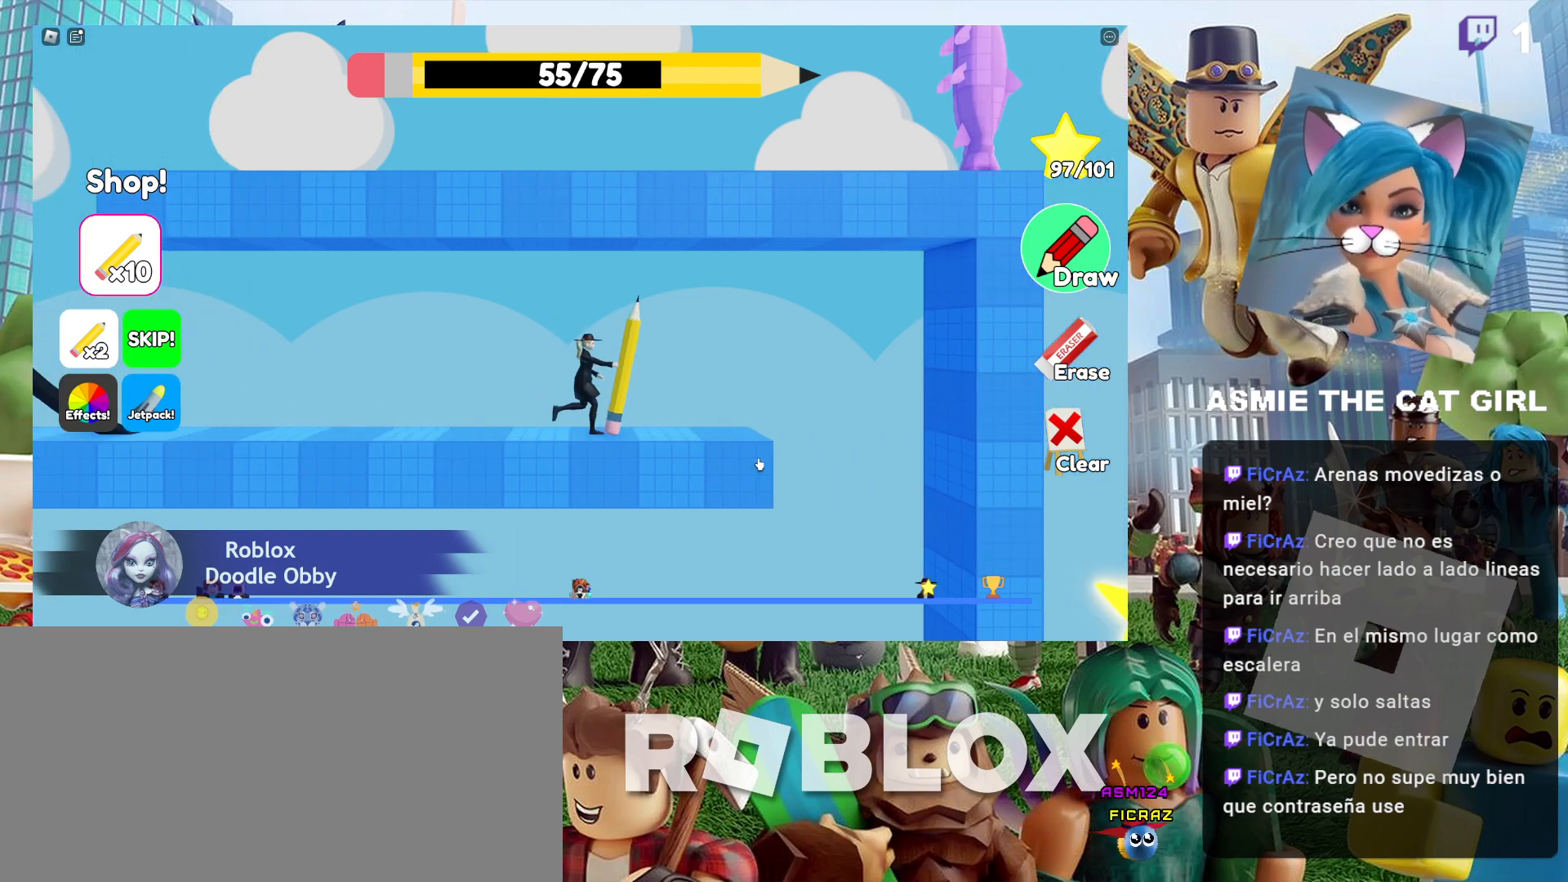
{"keys": ["d"], "mouse": [], "events": []}
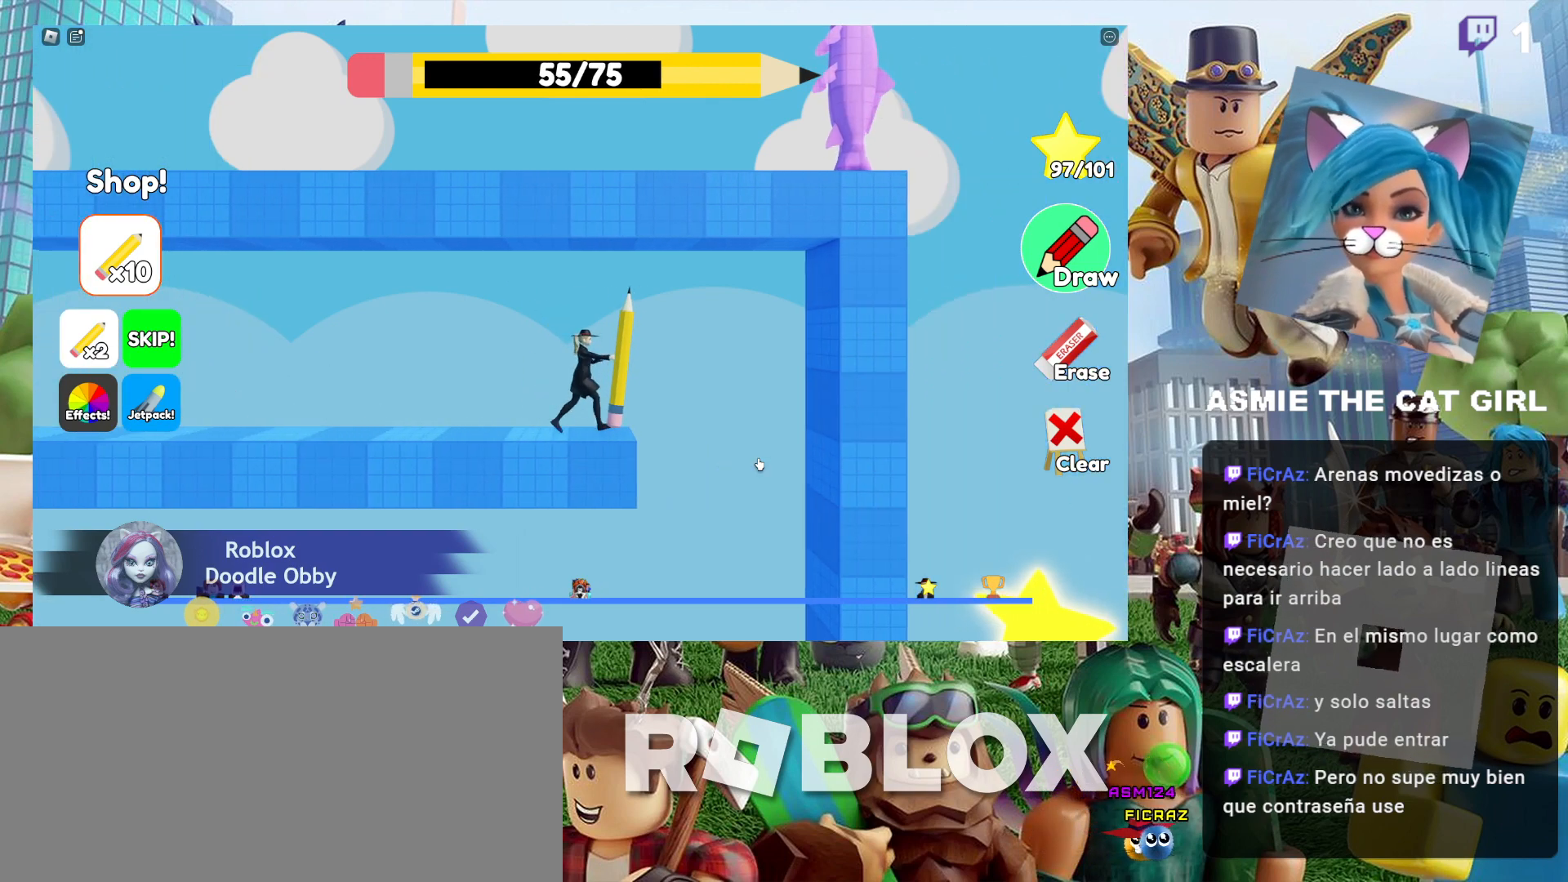
{"keys": [], "mouse": [], "events": [[400, "d", "up"]]}
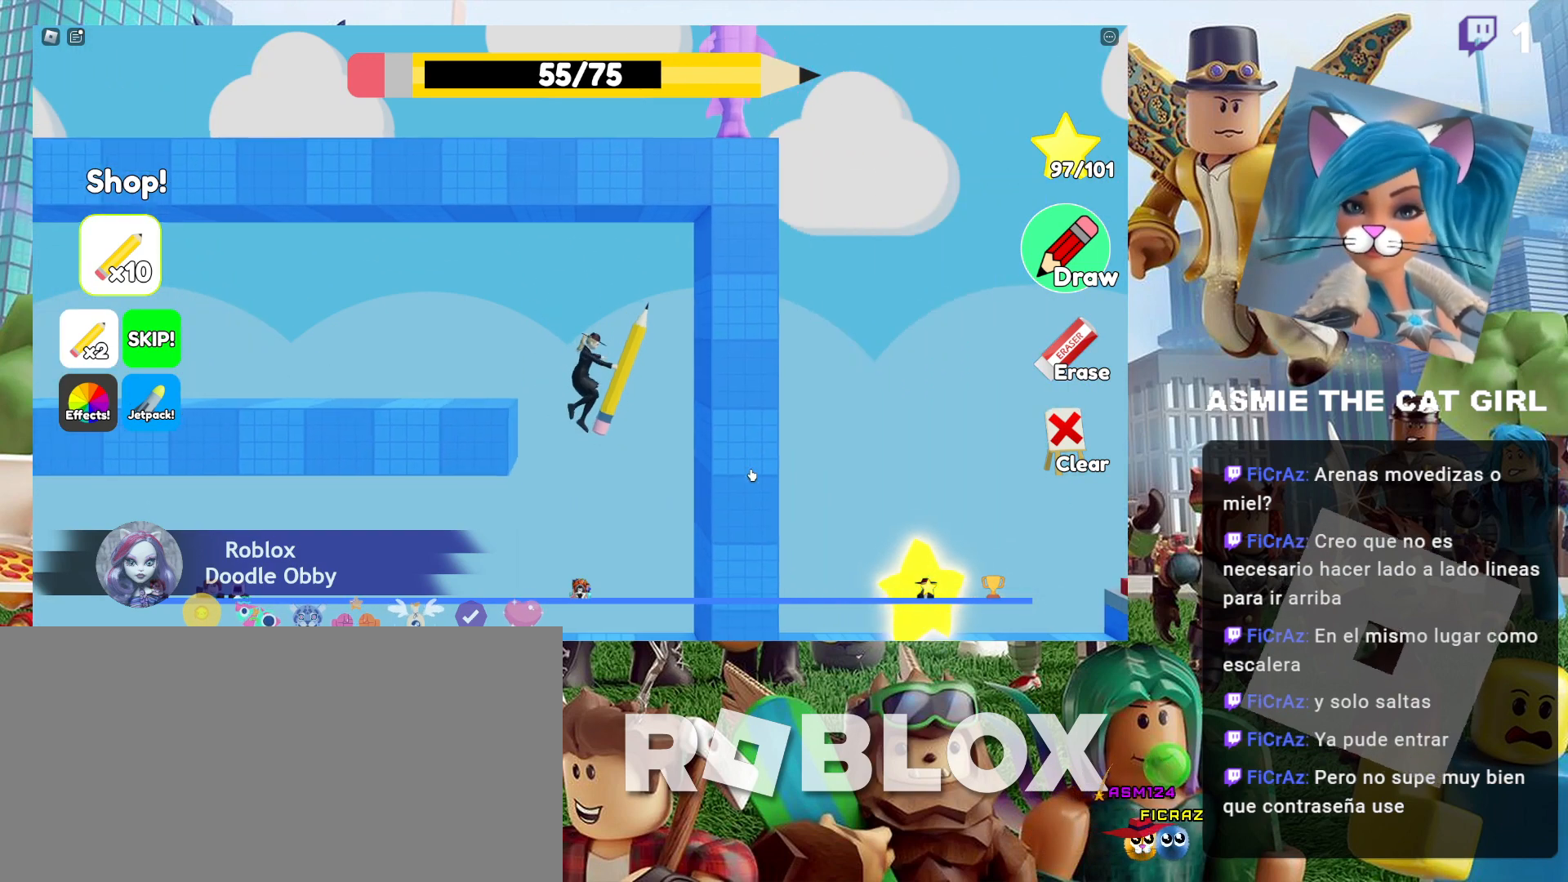
{"keys": ["a"], "mouse": [], "events": [[200, "a", "down"]]}
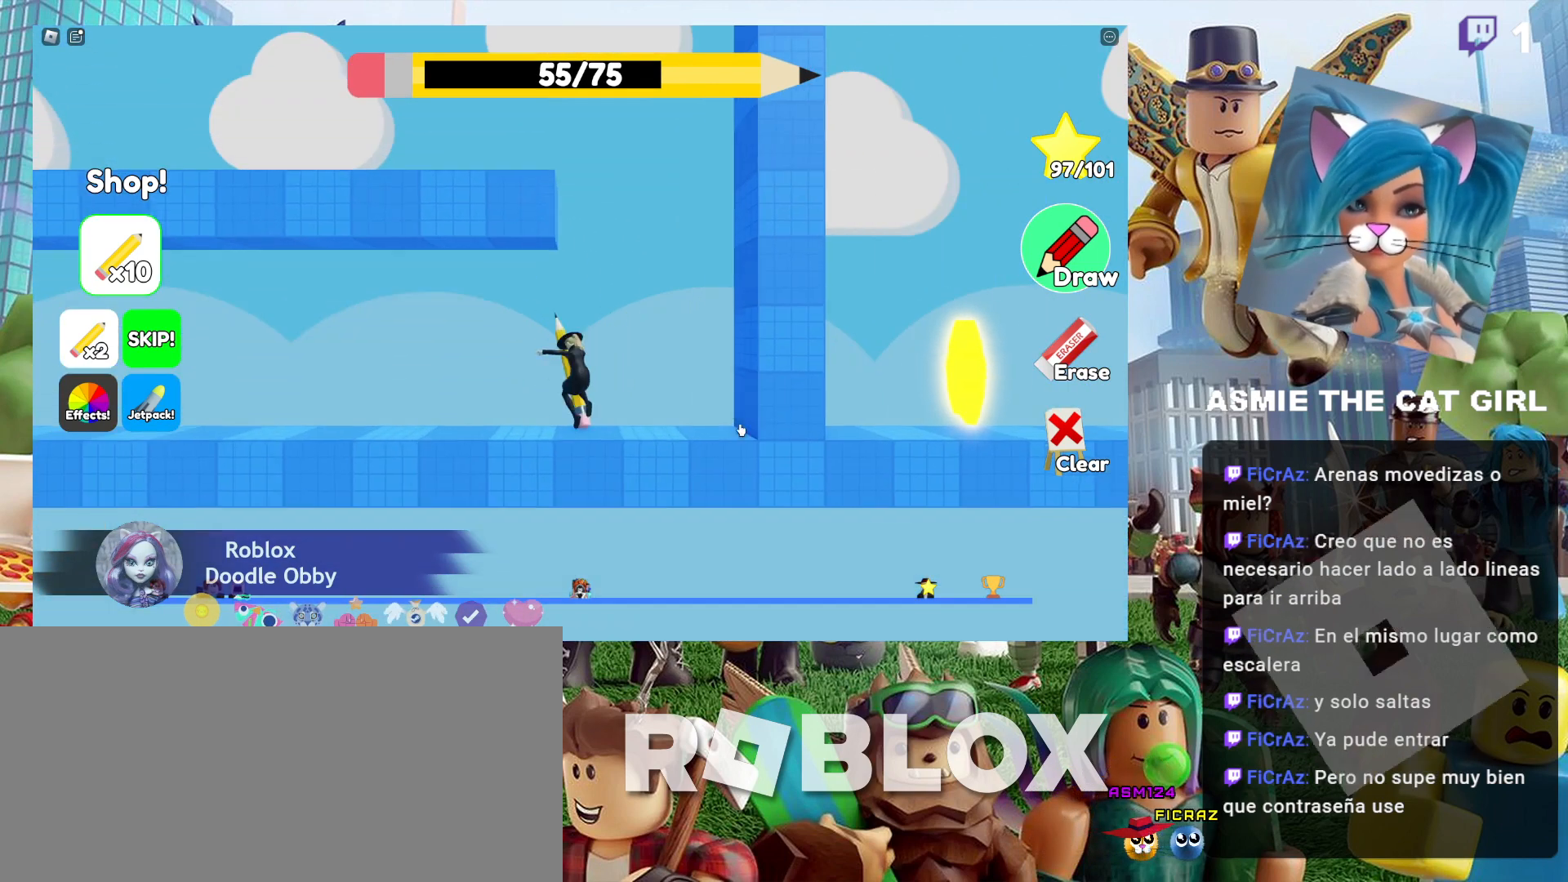
{"keys": ["a"], "mouse": [], "events": []}
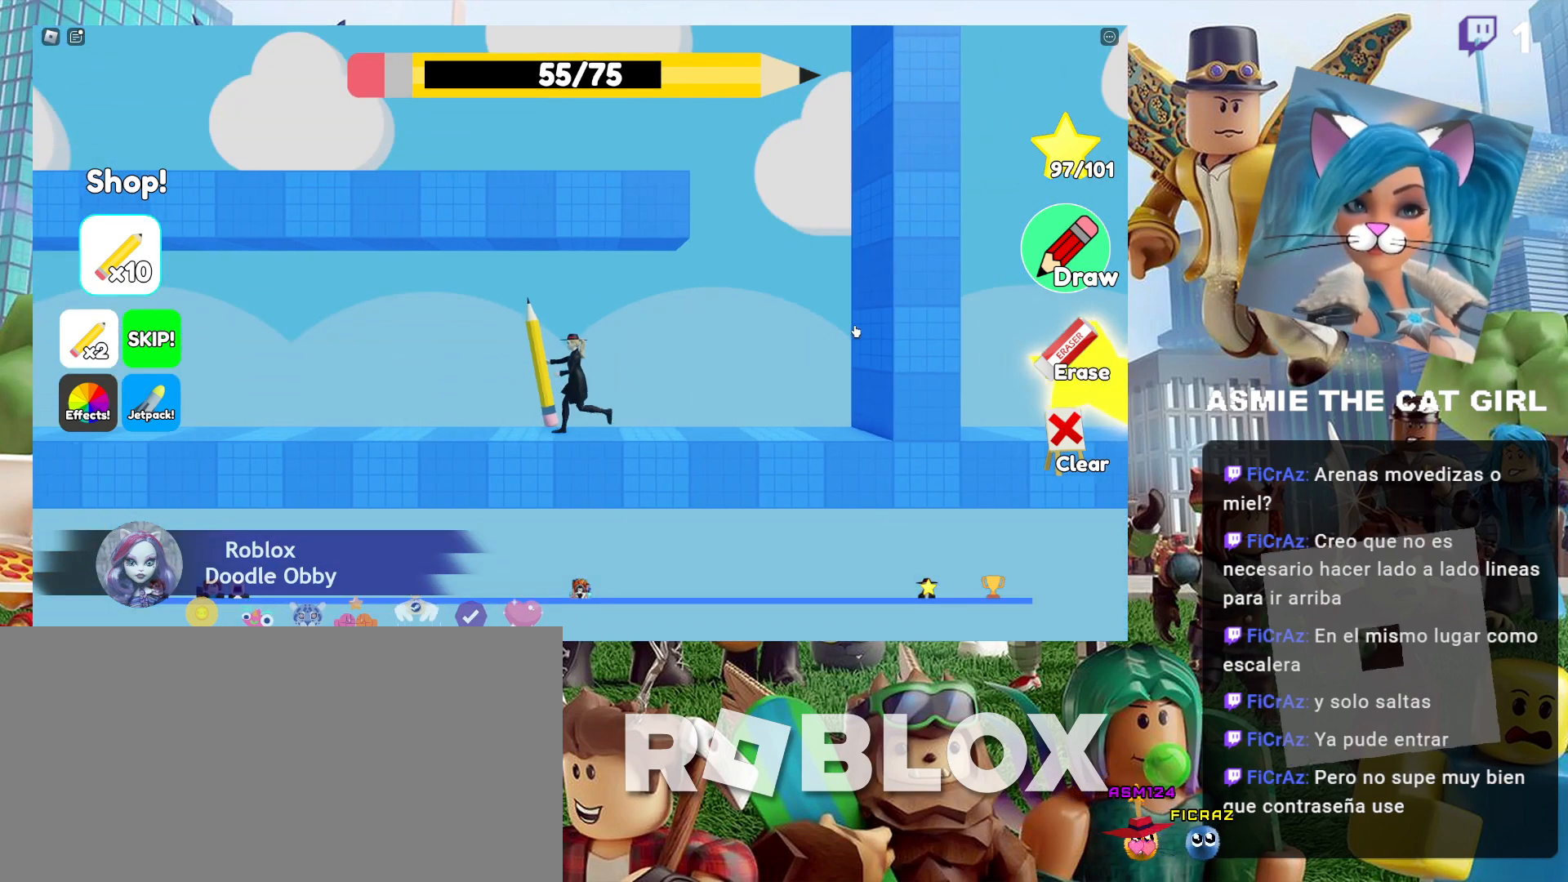
{"keys": [], "mouse": [], "events": [[367, "a", "up"]]}
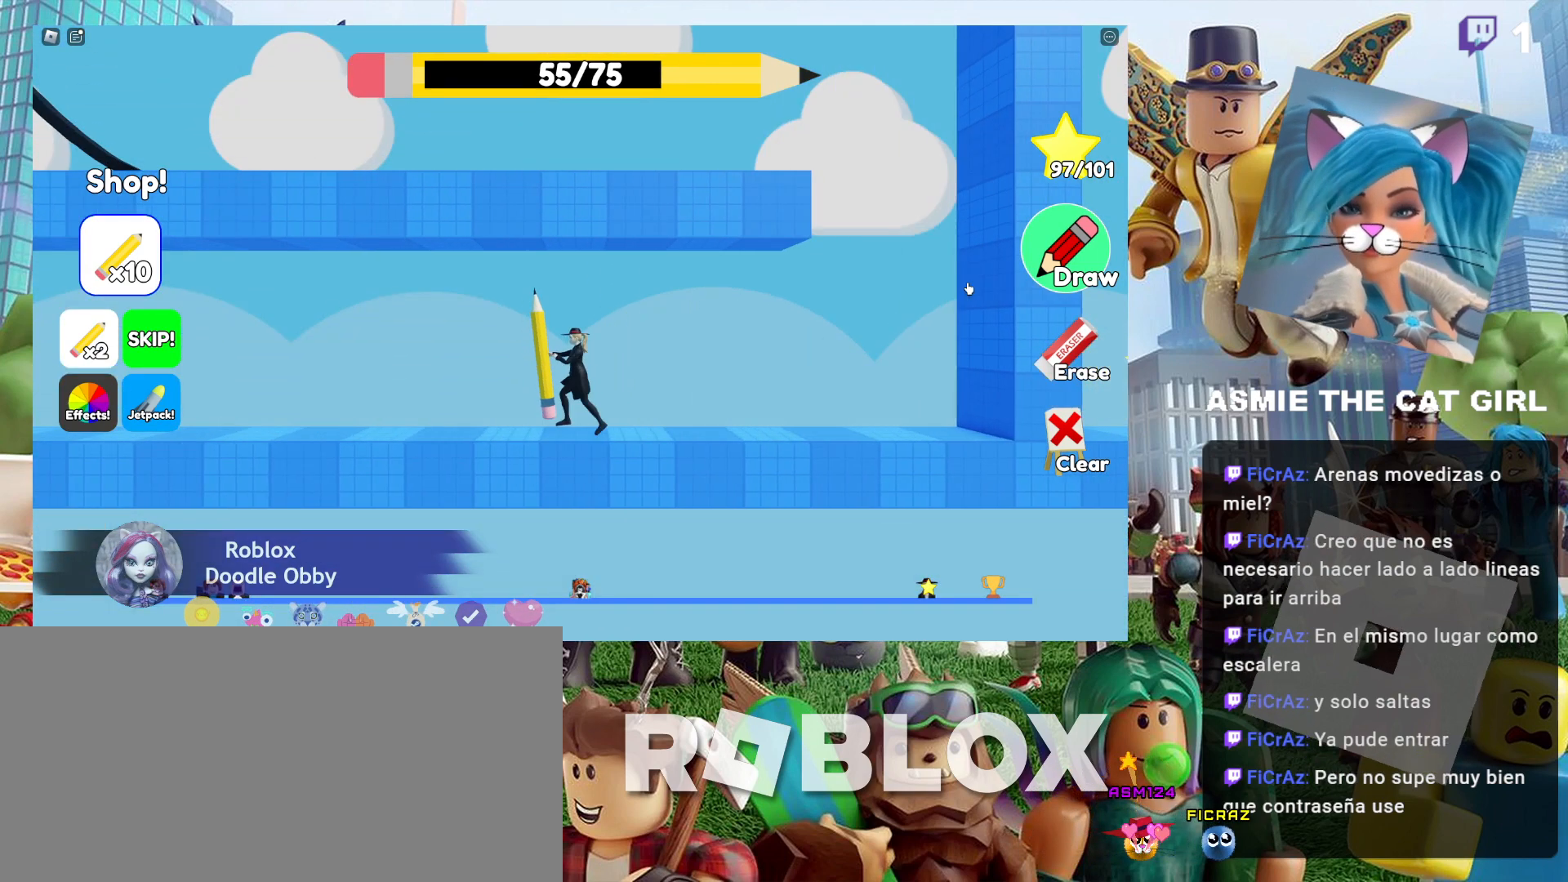
{"keys": [], "mouse": [], "events": []}
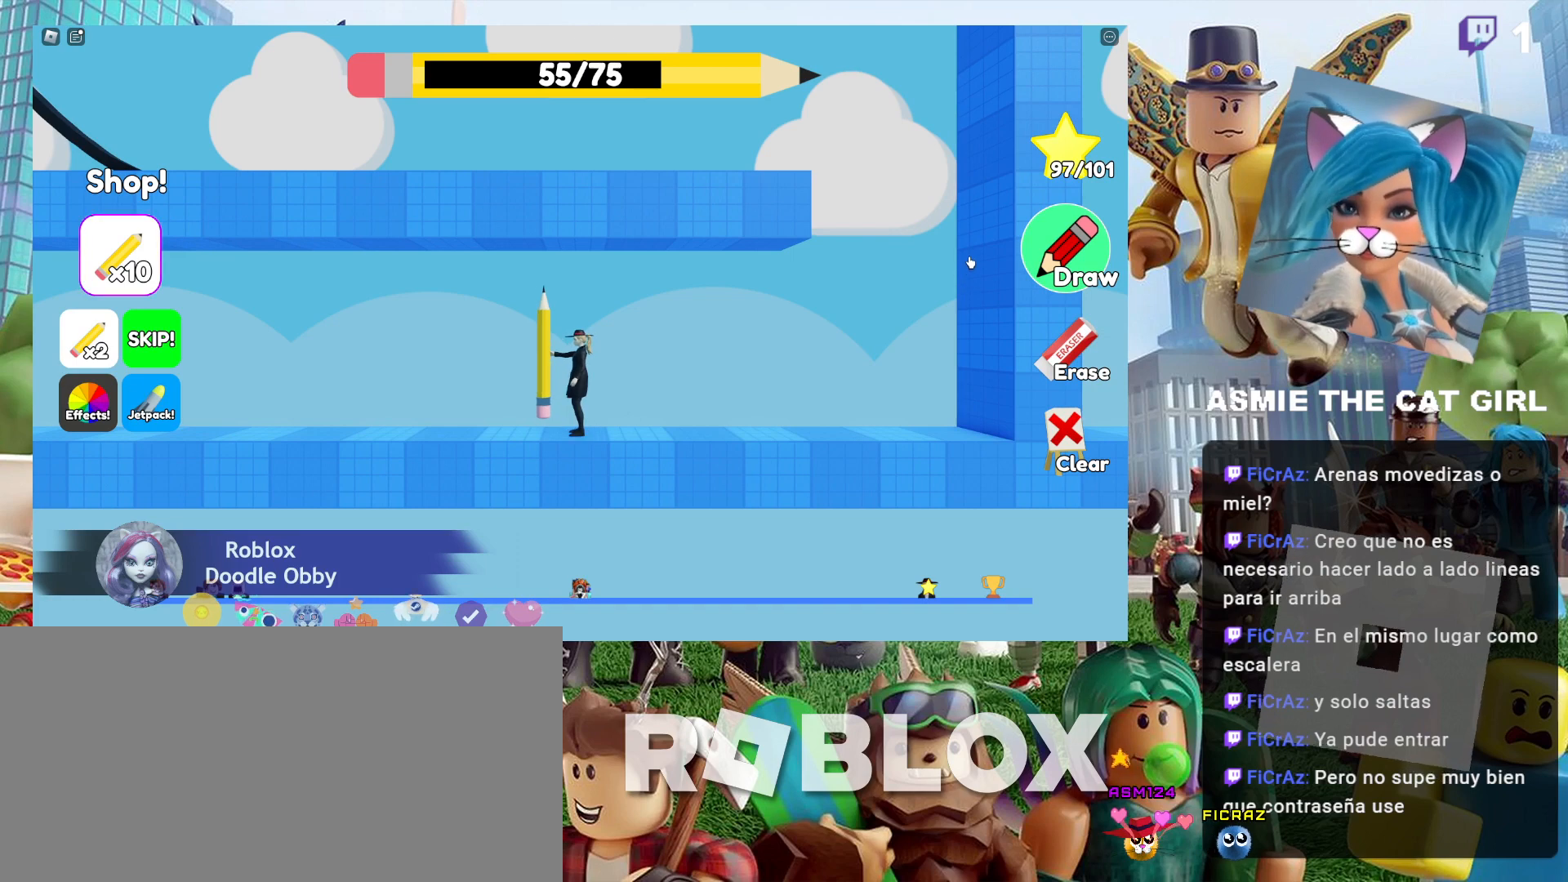
{"keys": [], "mouse": [], "events": []}
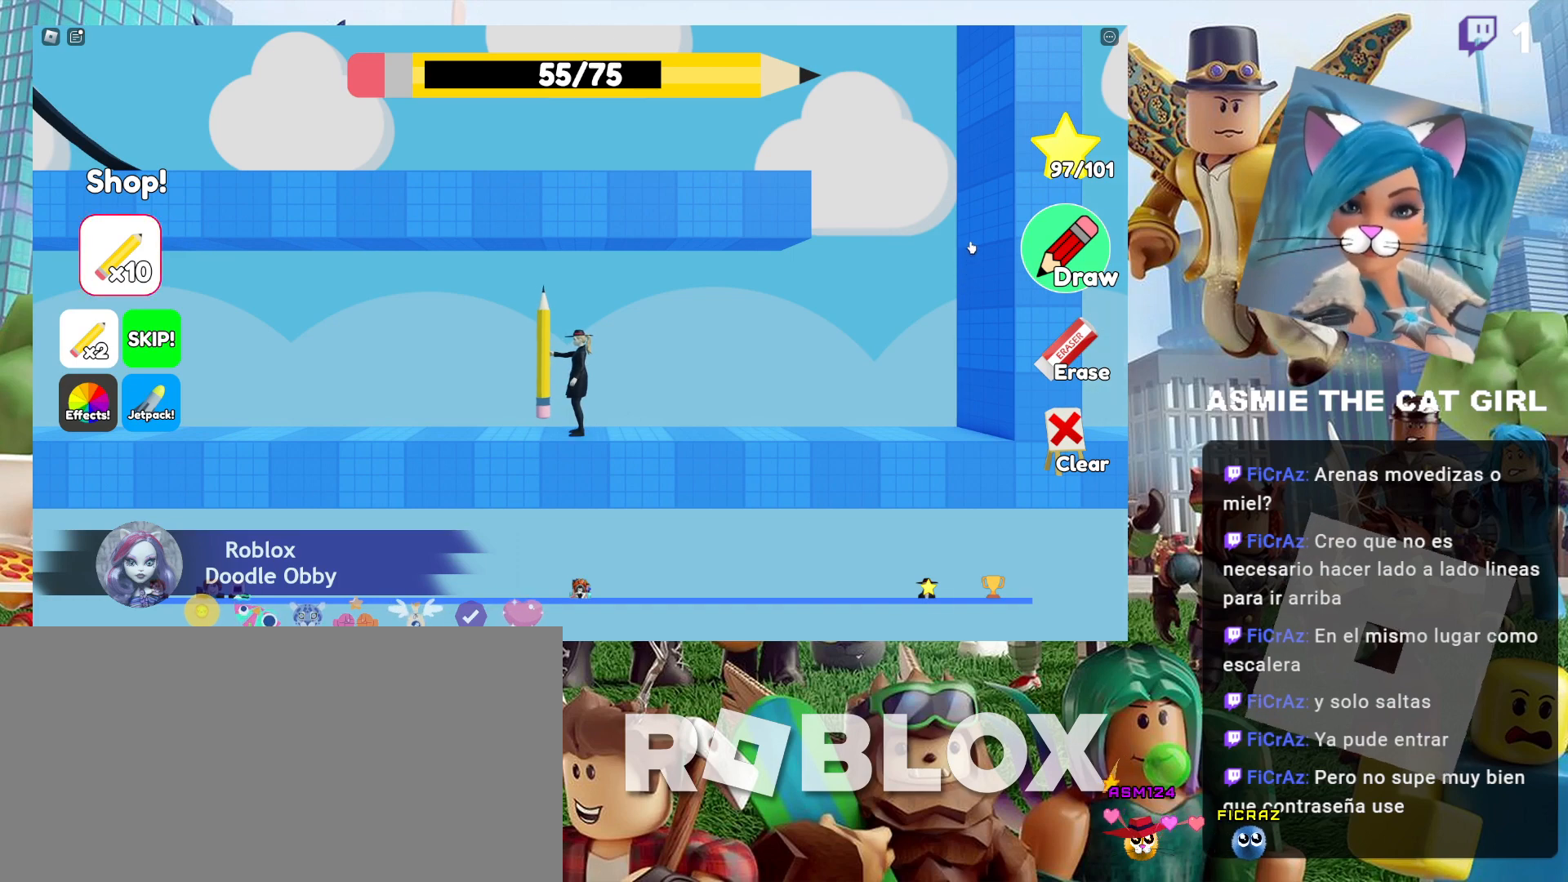
{"keys": [], "mouse": [], "events": []}
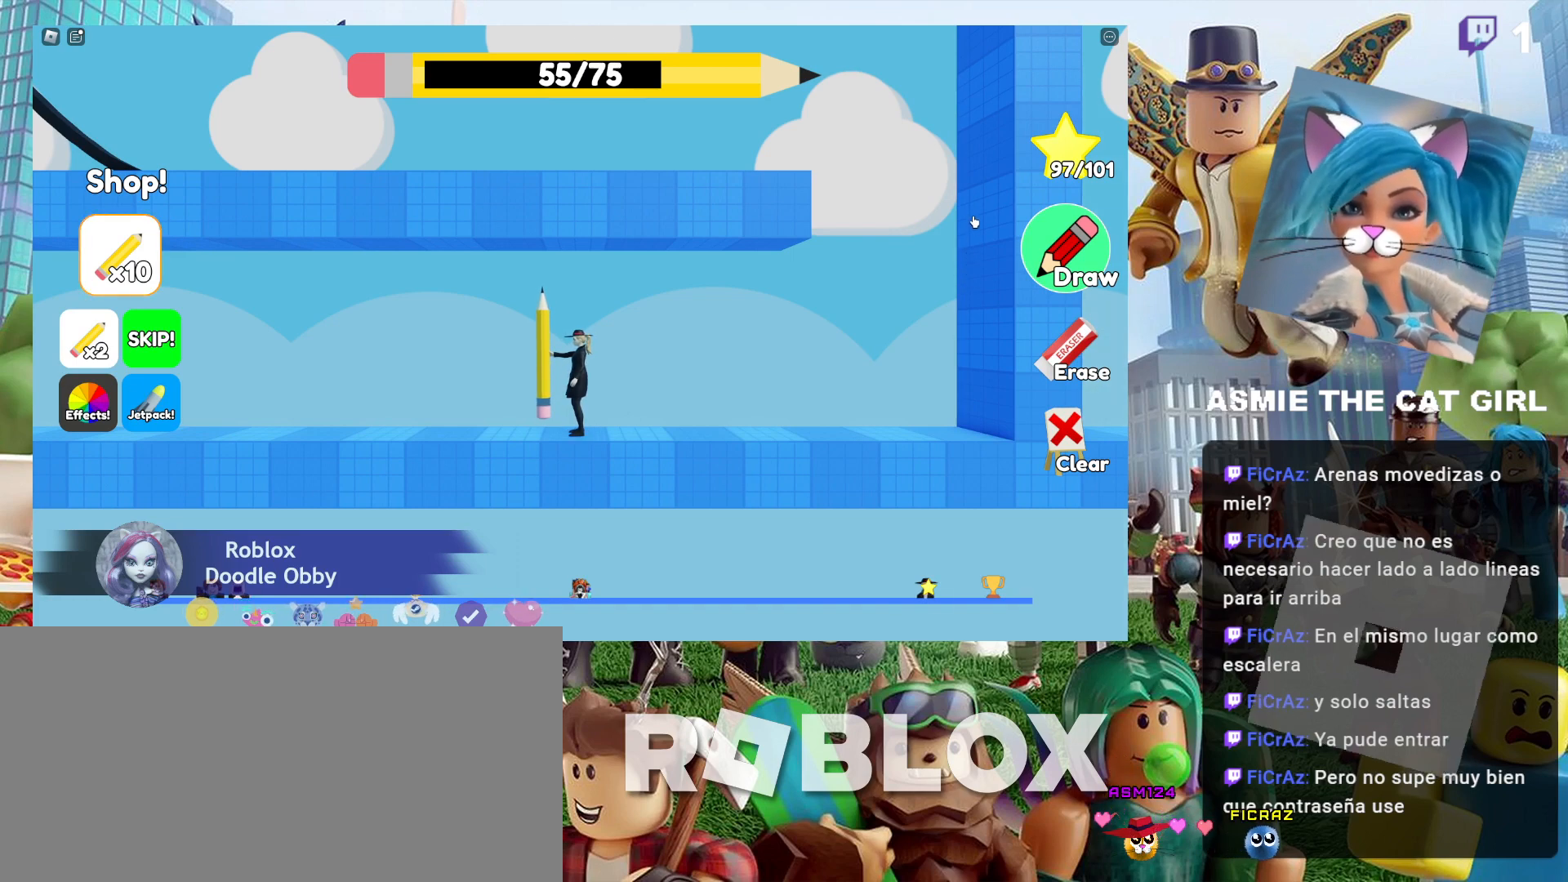
{"keys": [], "mouse": [], "events": []}
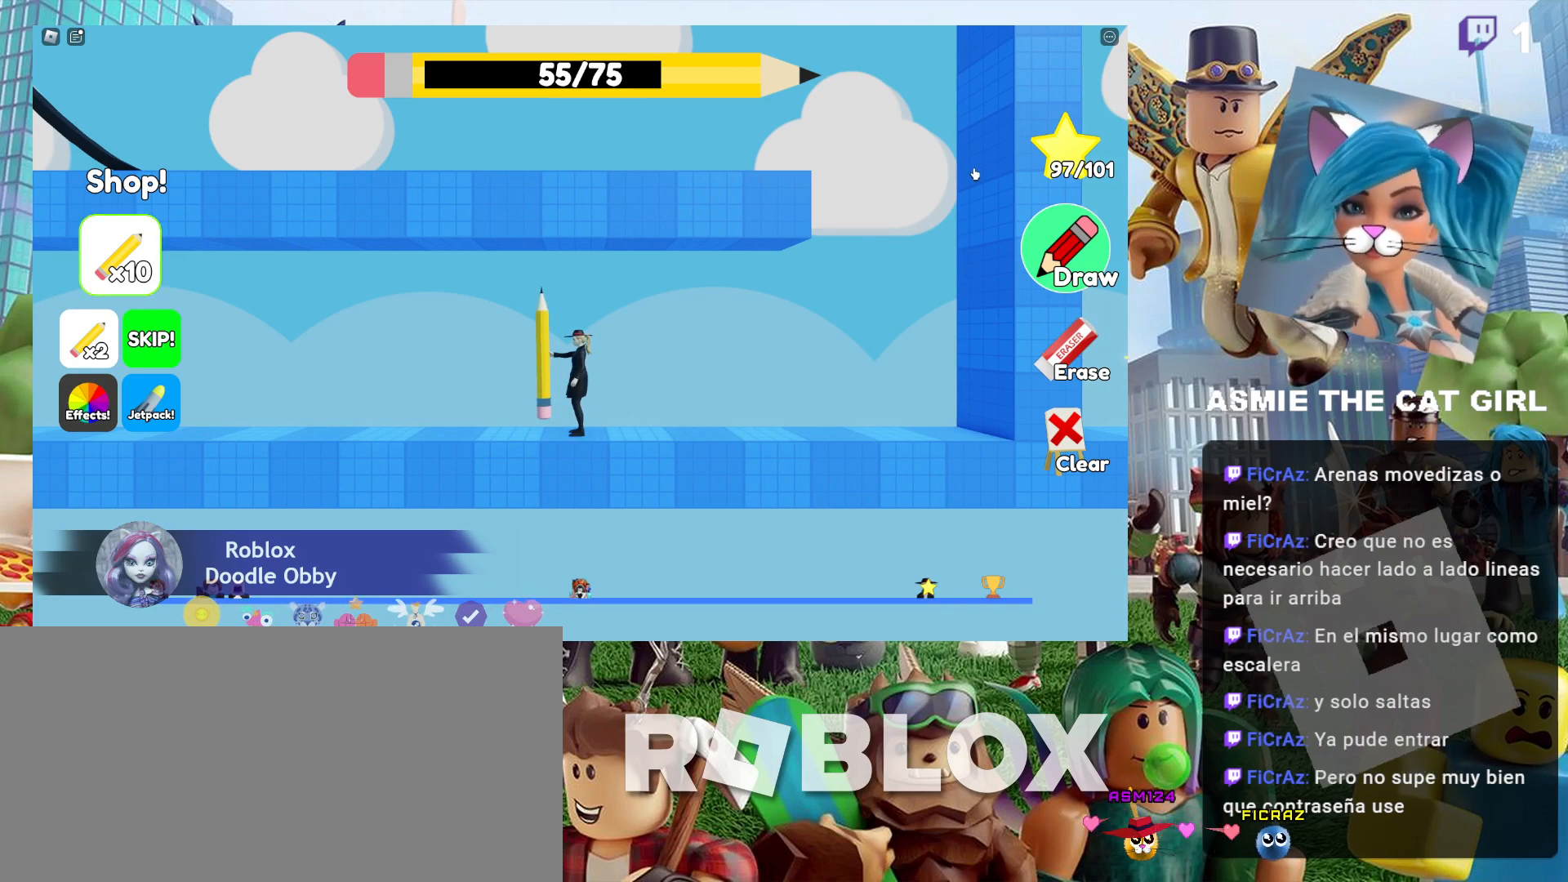
{"keys": [], "mouse": [], "events": []}
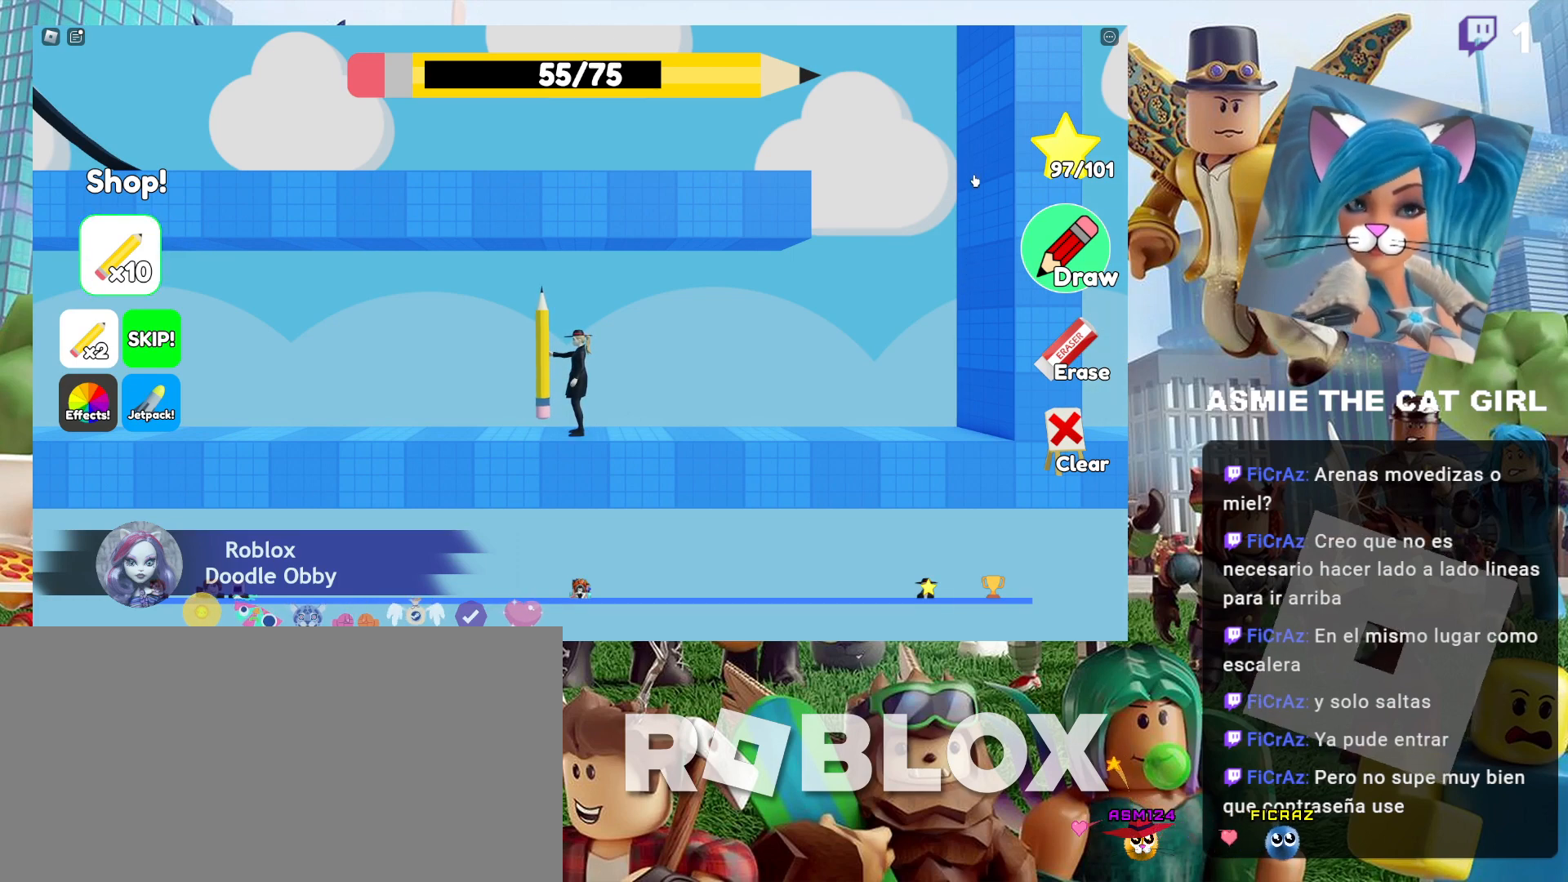
{"keys": [], "mouse": [], "events": []}
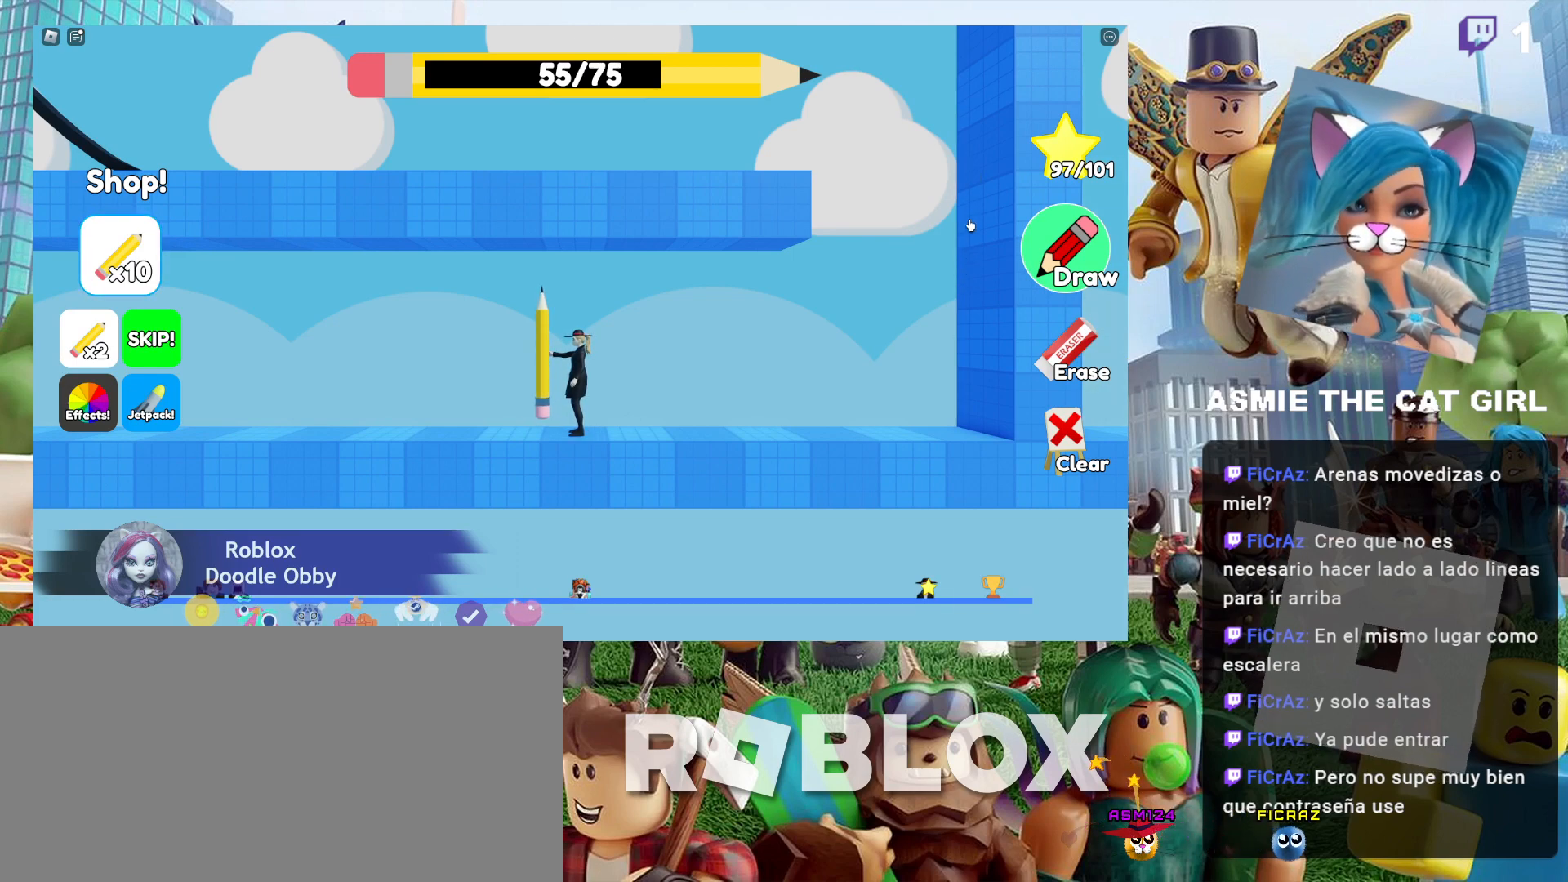
{"keys": [], "mouse": ["left"], "events": [[234, "mouse_left", "down"]]}
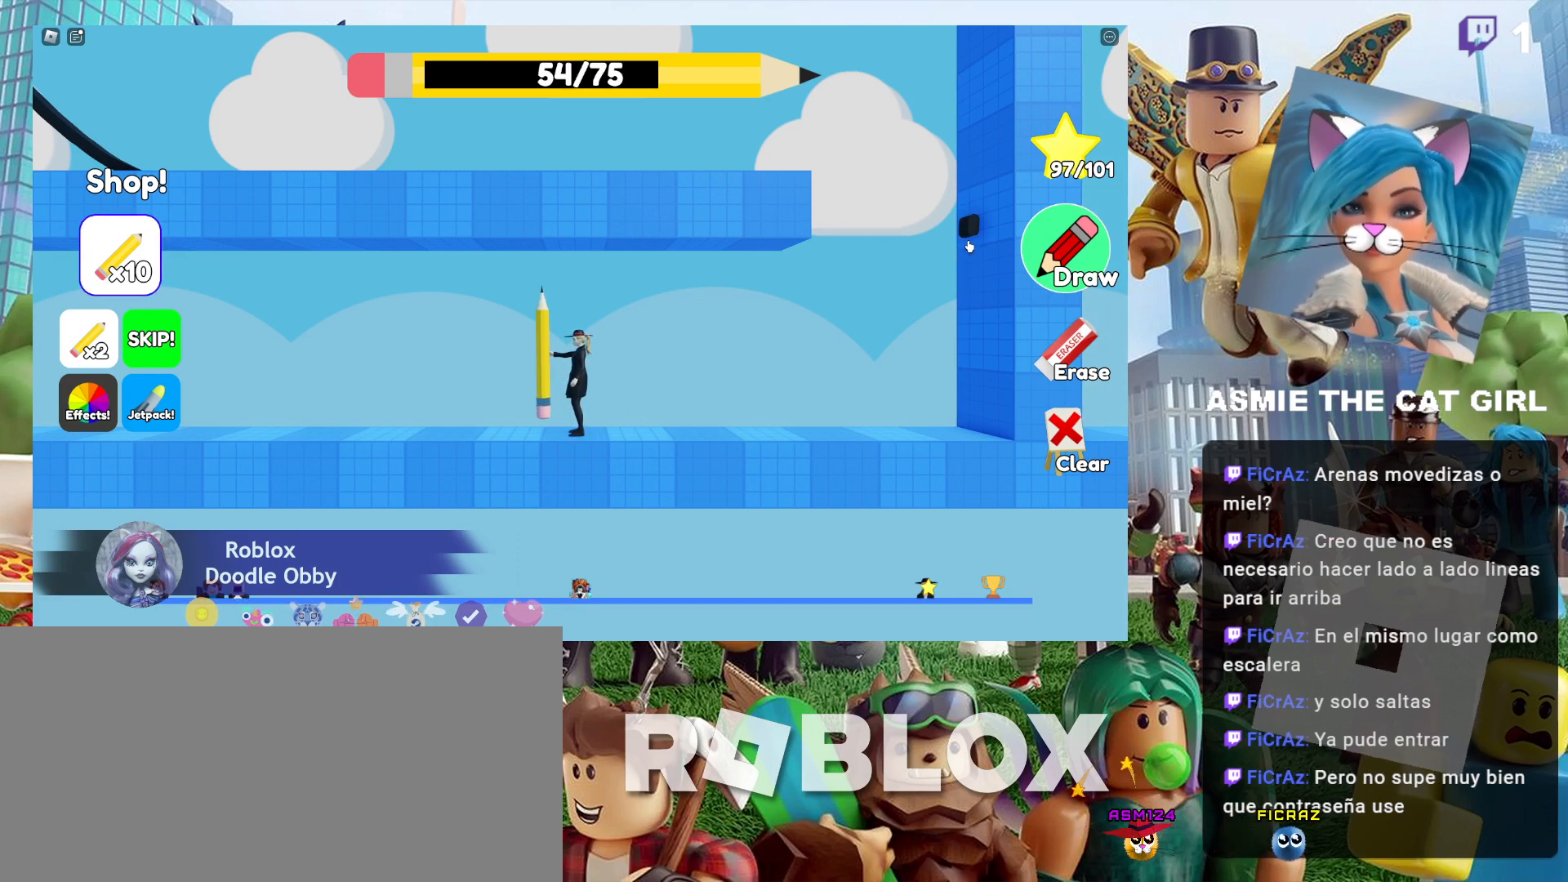
{"keys": [], "mouse": ["left"], "events": []}
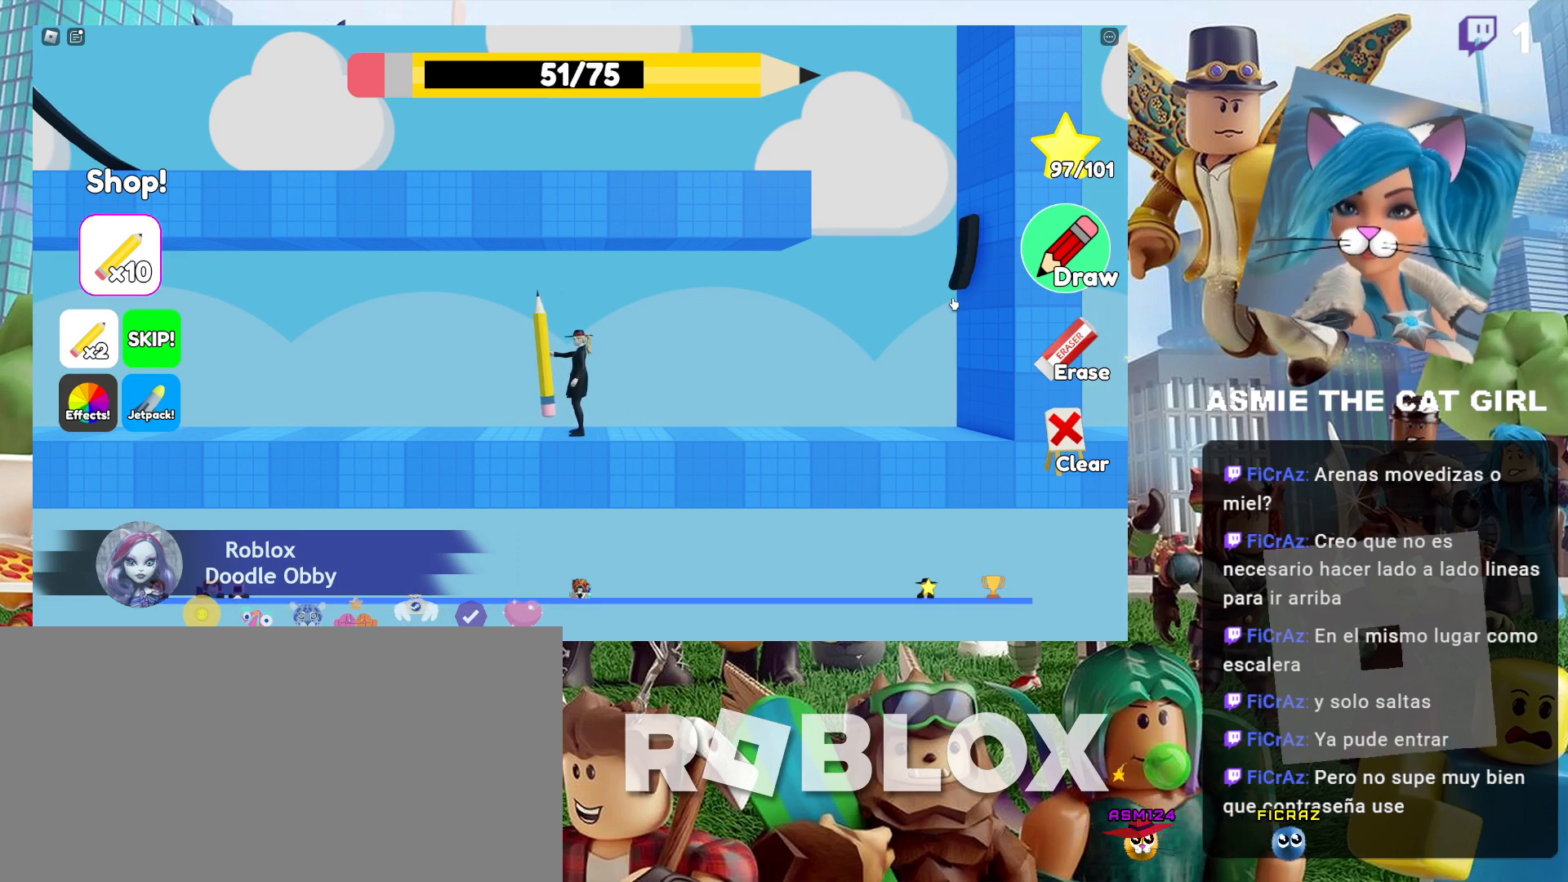
{"keys": [], "mouse": ["left"], "events": []}
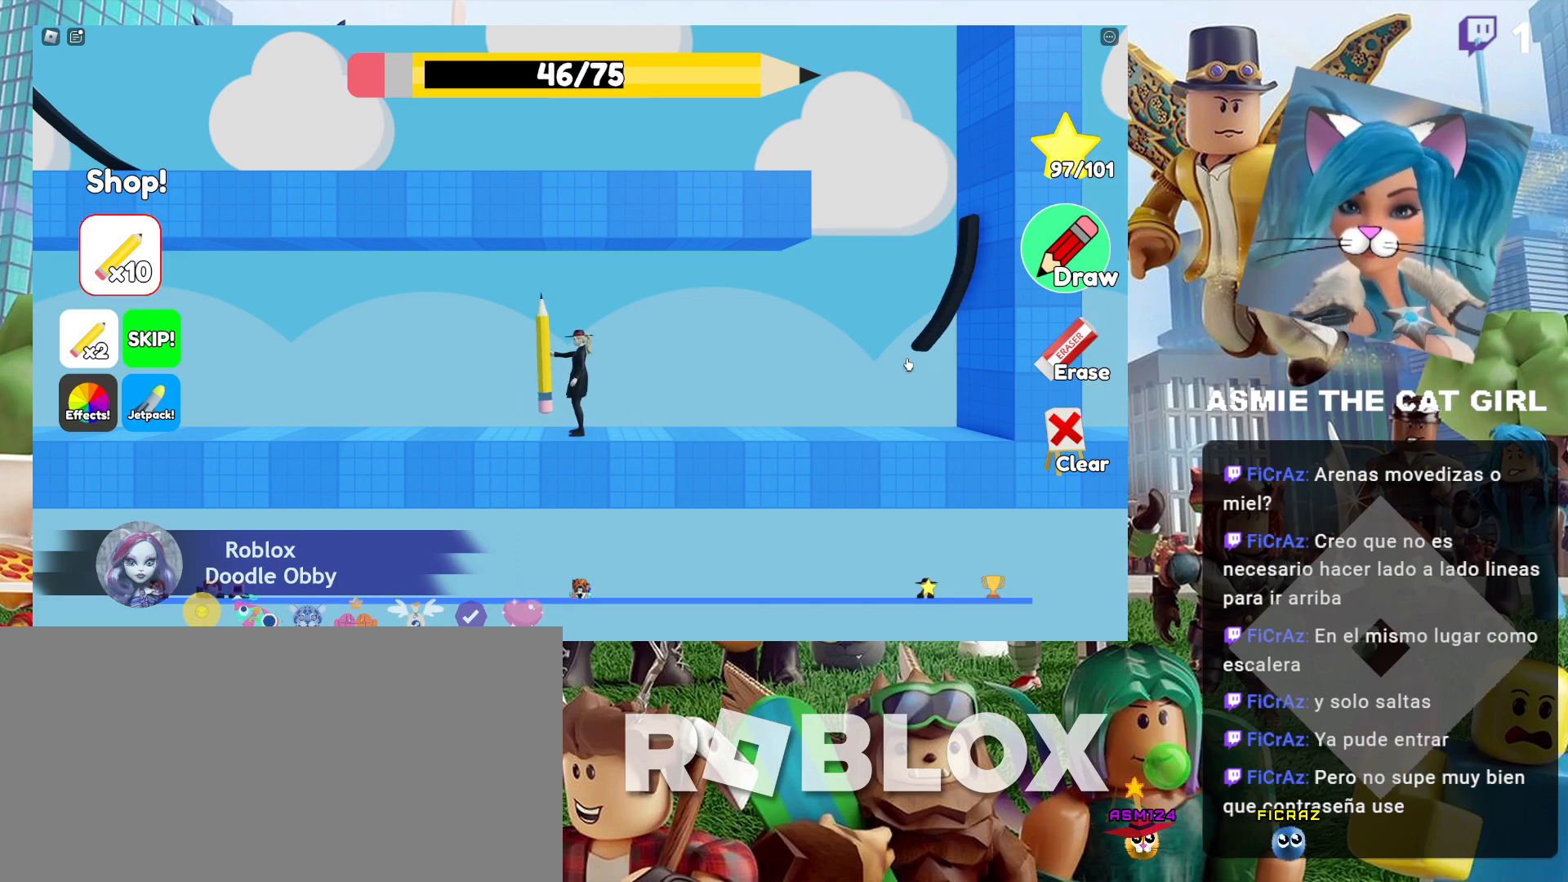
{"keys": [], "mouse": ["left"], "events": []}
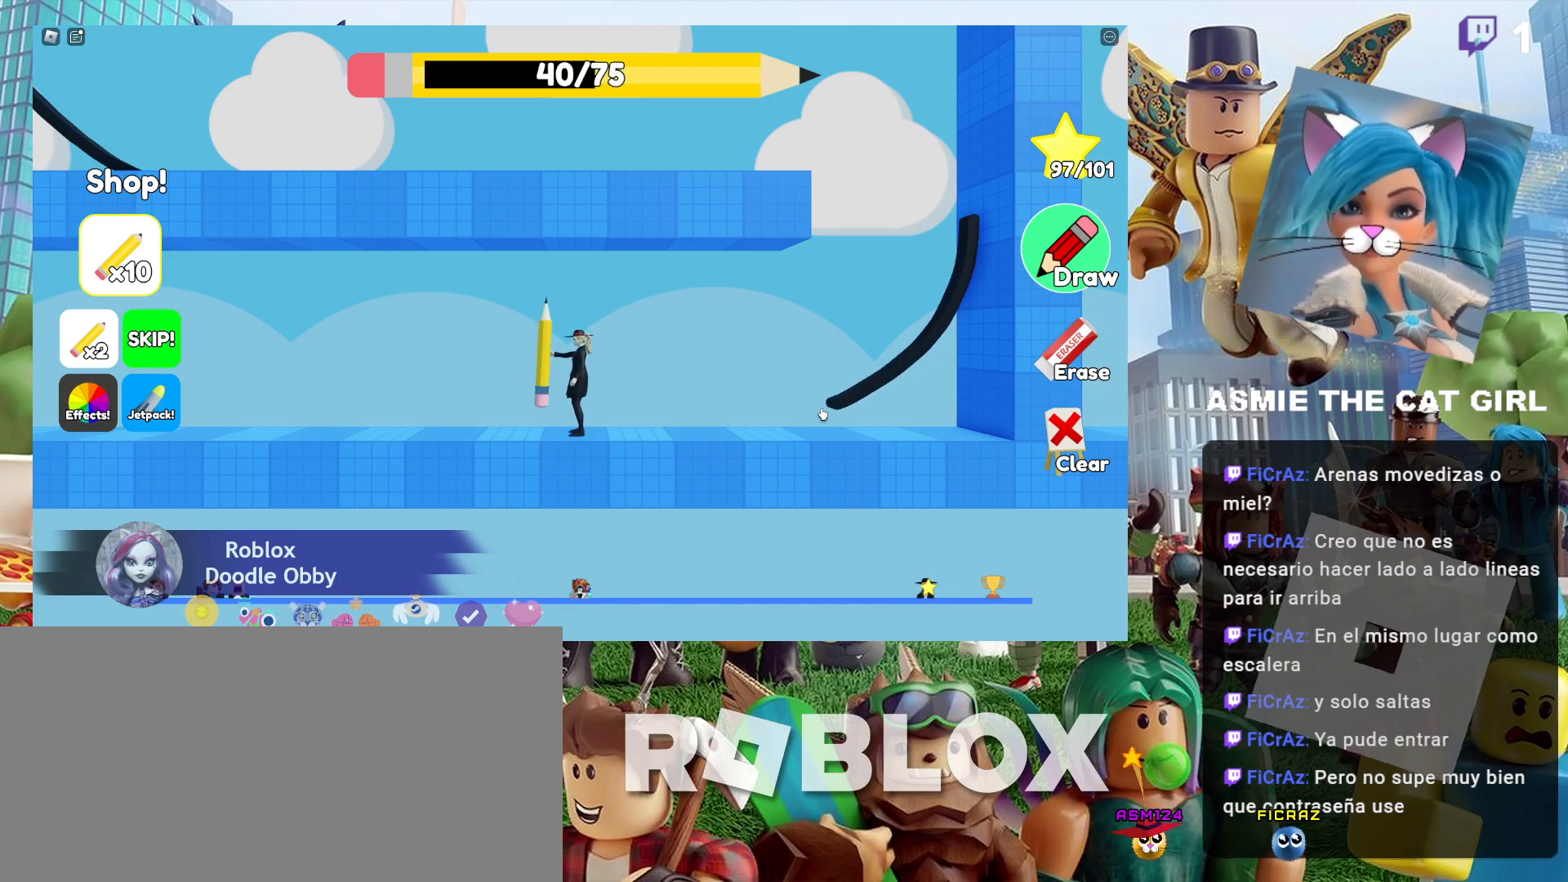
{"keys": [], "mouse": ["left"], "events": []}
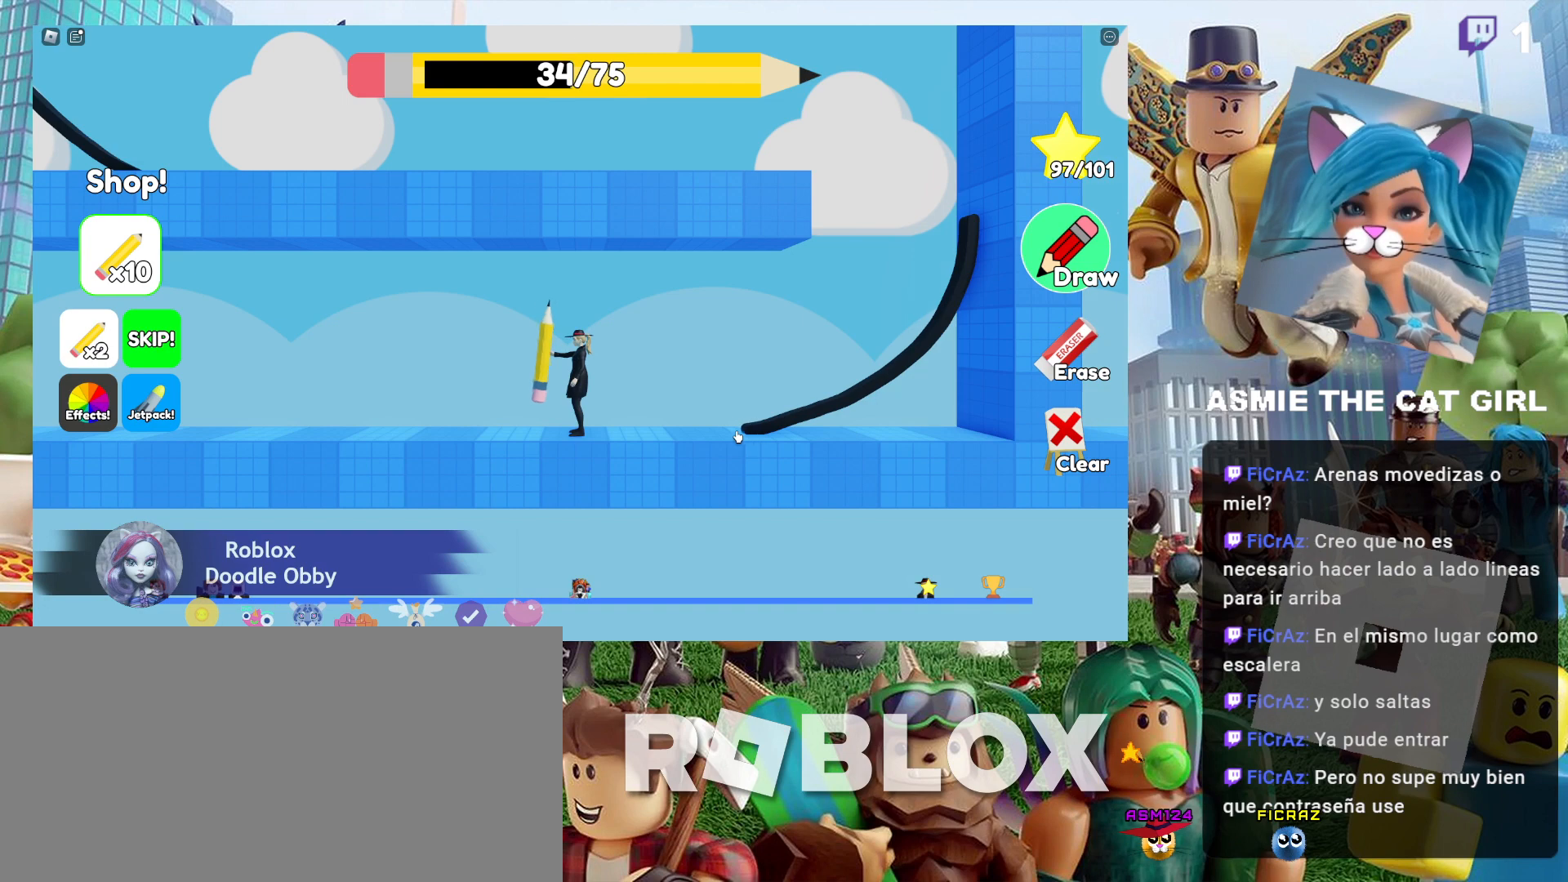
{"keys": [], "mouse": [], "events": [[234, "mouse_left", "up"]]}